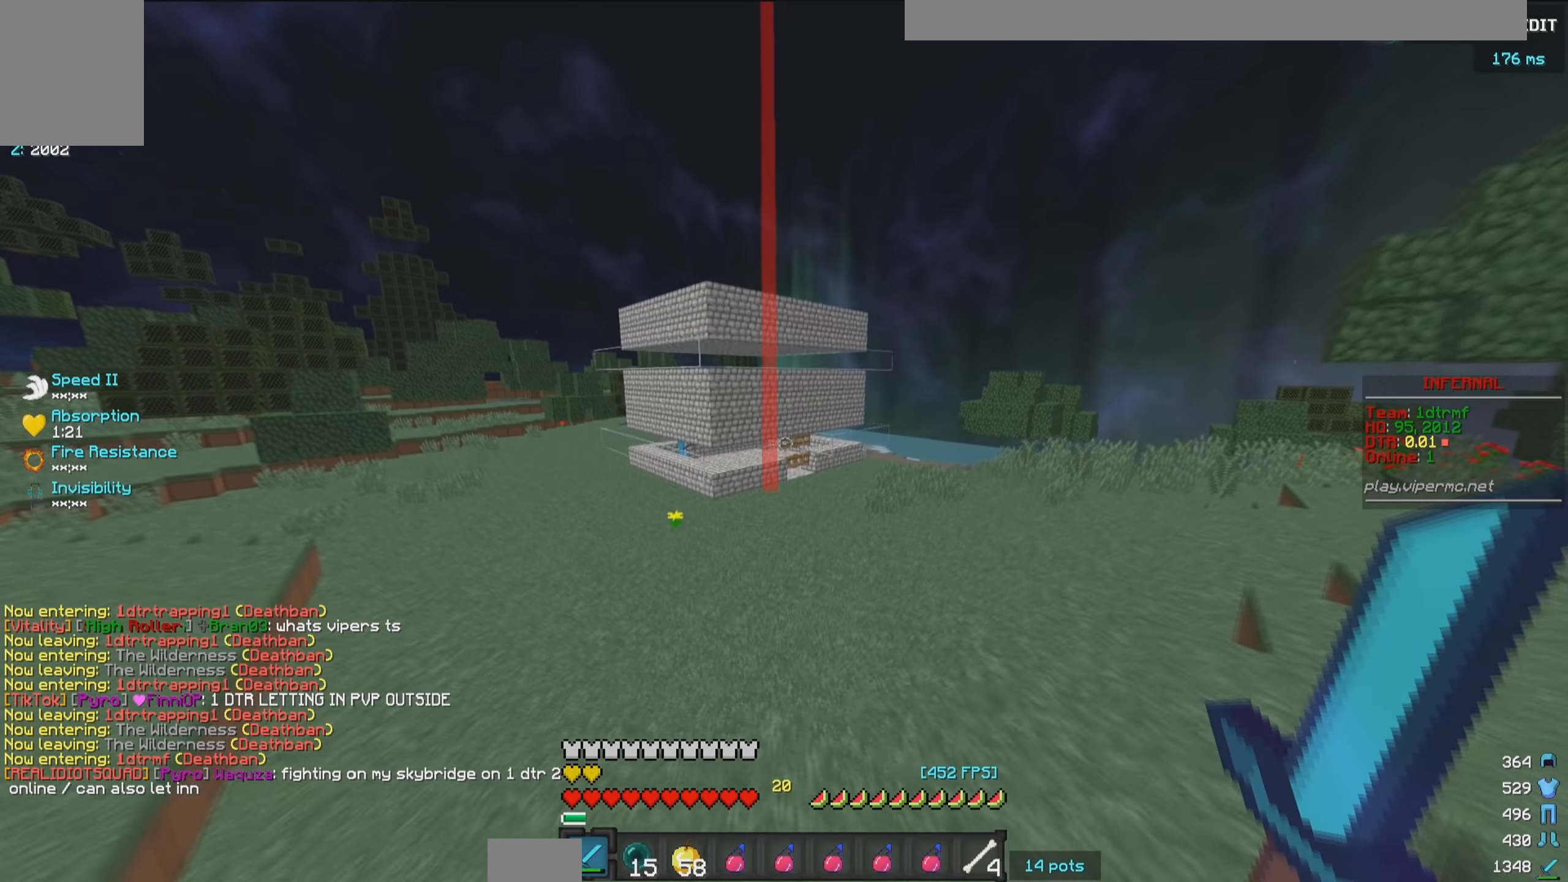
Gameplay with keyboard and mouse; each line is a JSON object with the keys and mouse buttons held at the frame after it. "events" lists presses ("down") and releases ("up") of "a", "d", "s", "w", "mouse_left" and "mouse_right" between this image and that frame as [ms after this image, input, new state], when the widget could be followed in between. "mouse_left", "mouse_right" = the "left", "right" buttons of the "mouse" list. No other keys are recorded. Fast repeated clicks can show as one long hold. Mouse movement is not recorded.
{"keys": ["d", "w"], "mouse": [], "events": [[333, "d", "down"]]}
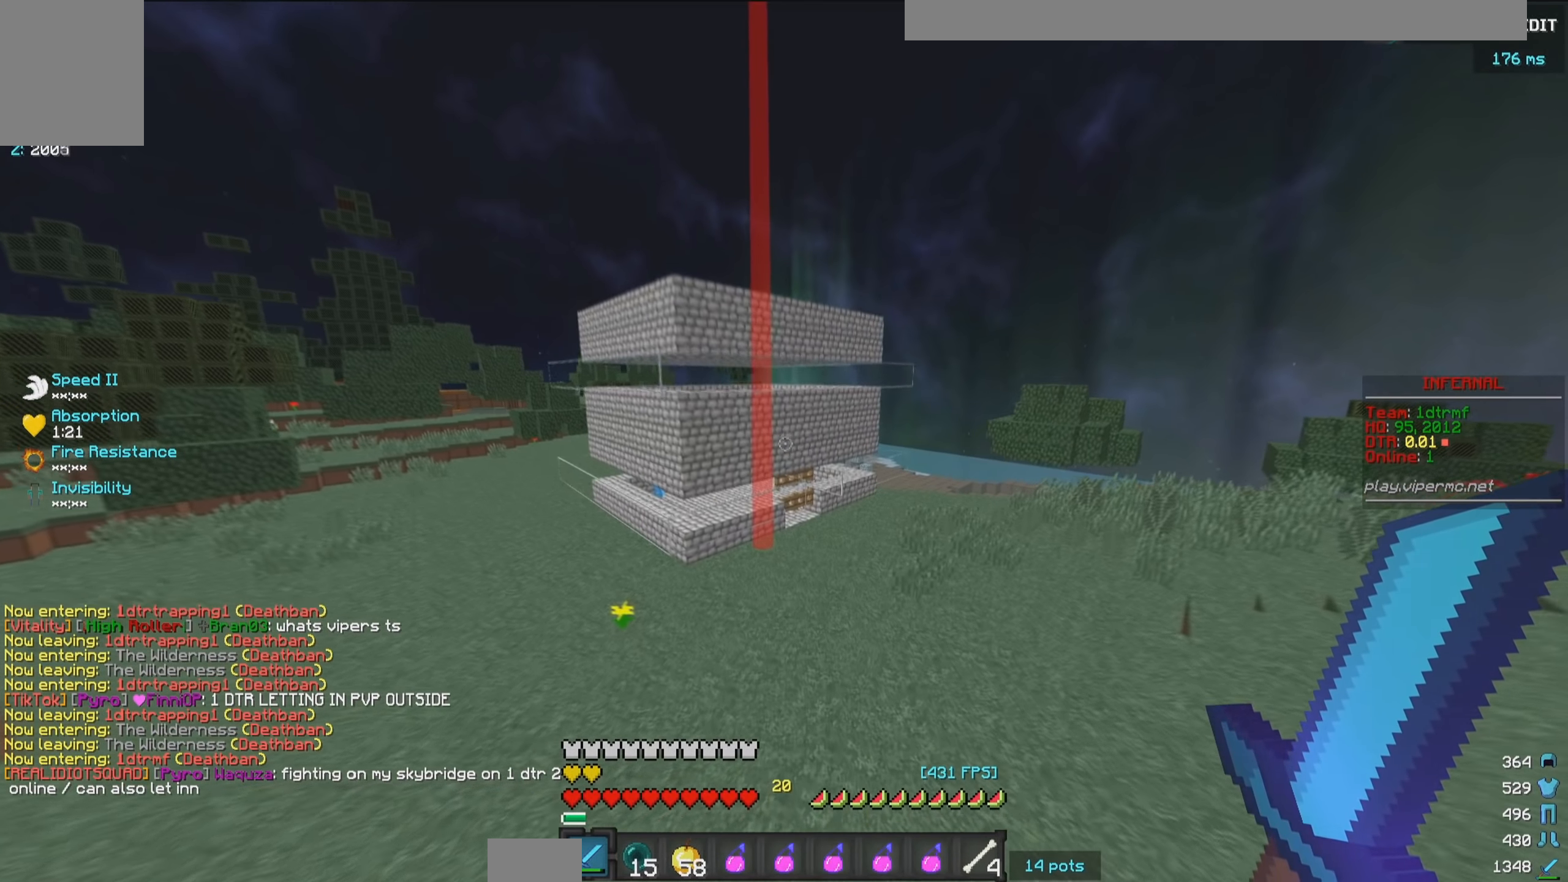
{"keys": ["w"], "mouse": [], "events": [[83, "d", "up"]]}
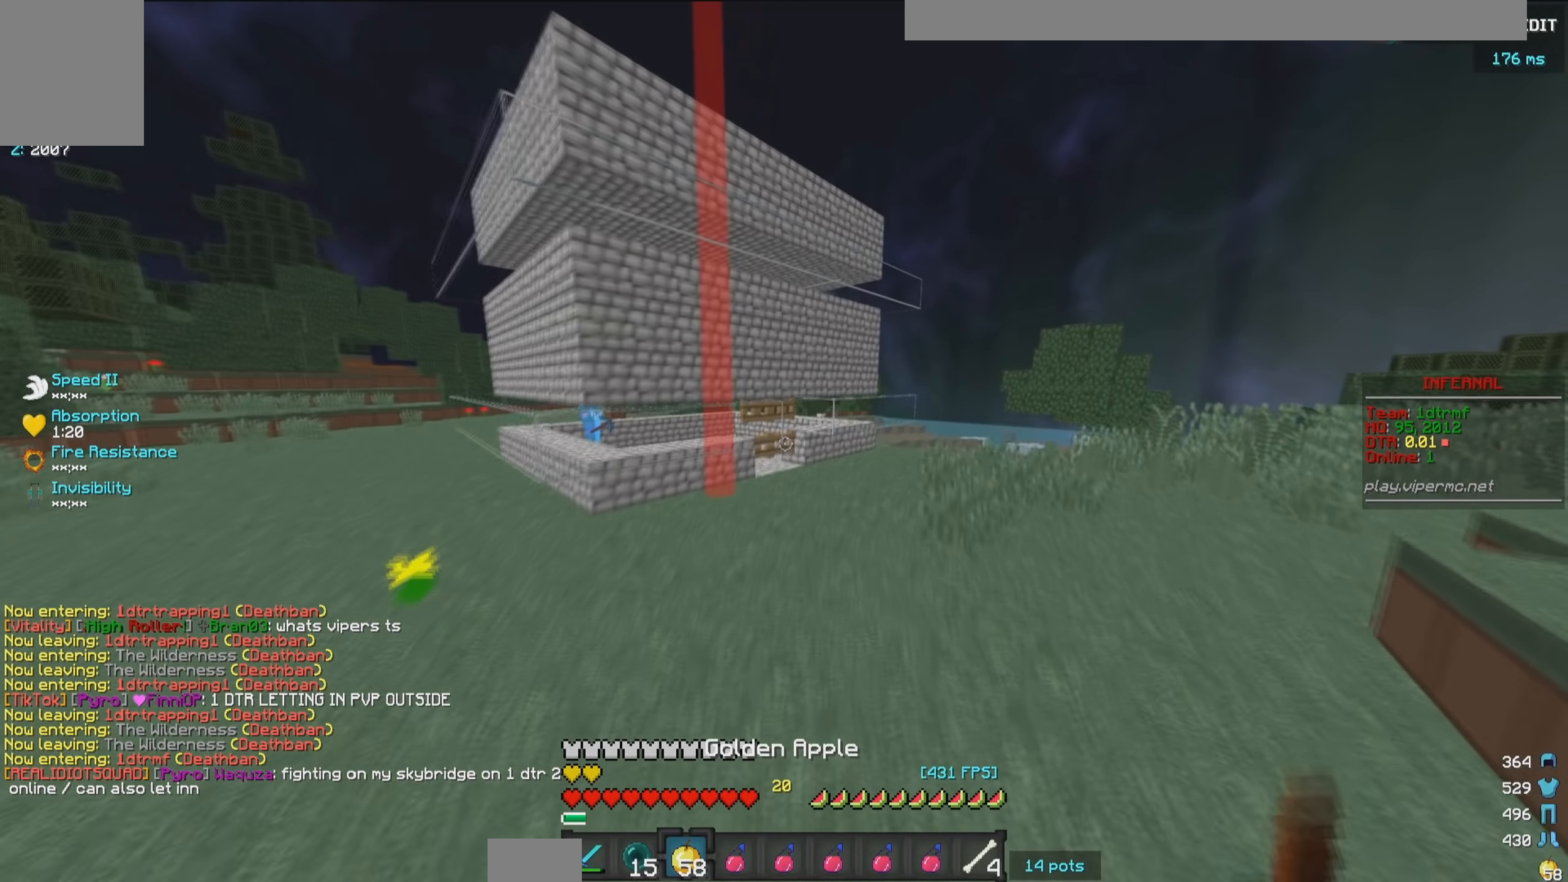
{"keys": ["d", "w"], "mouse": [], "events": [[217, "d", "down"]]}
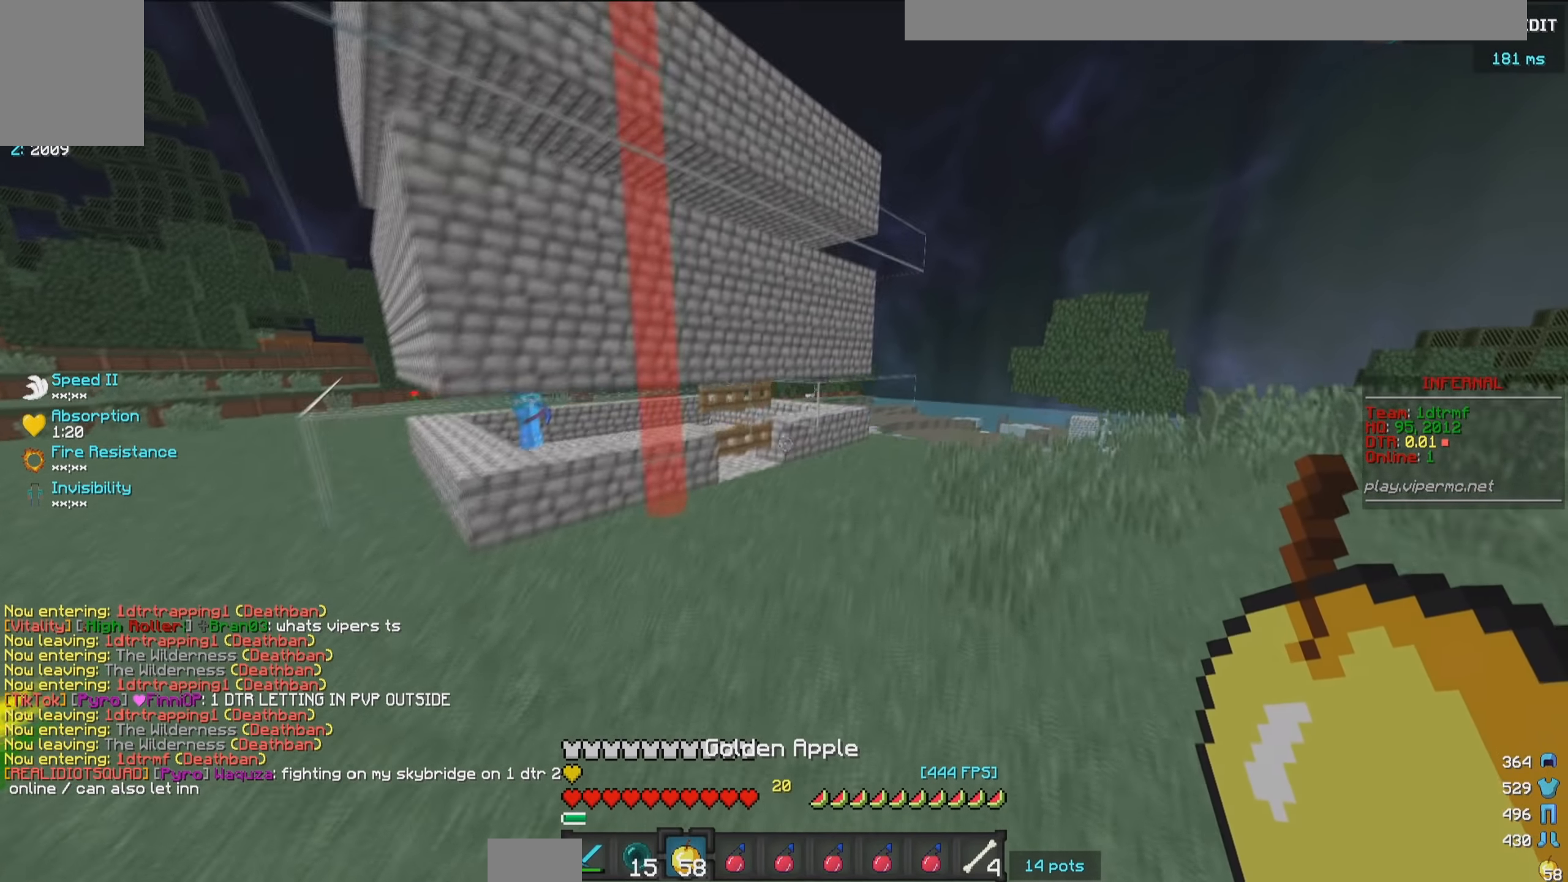
{"keys": ["w"], "mouse": ["right"], "events": [[150, "mouse_left", "down"], [167, "mouse_right", "down"], [200, "d", "up"], [317, "mouse_left", "up"]]}
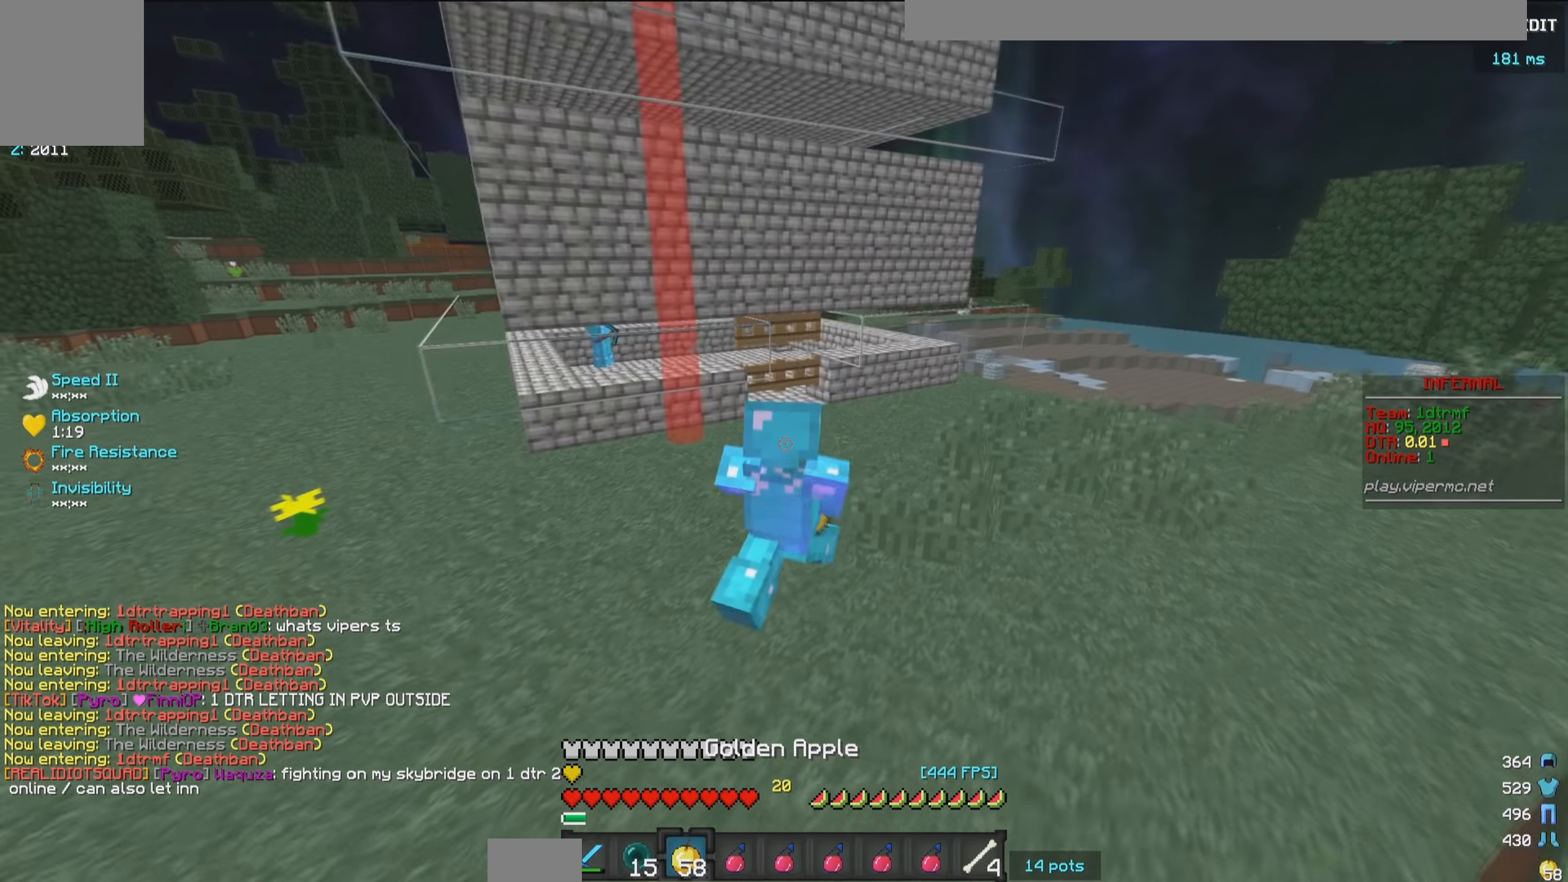
{"keys": ["d", "w"], "mouse": ["left", "right"], "events": [[167, "mouse_left", "down"], [267, "d", "down"]]}
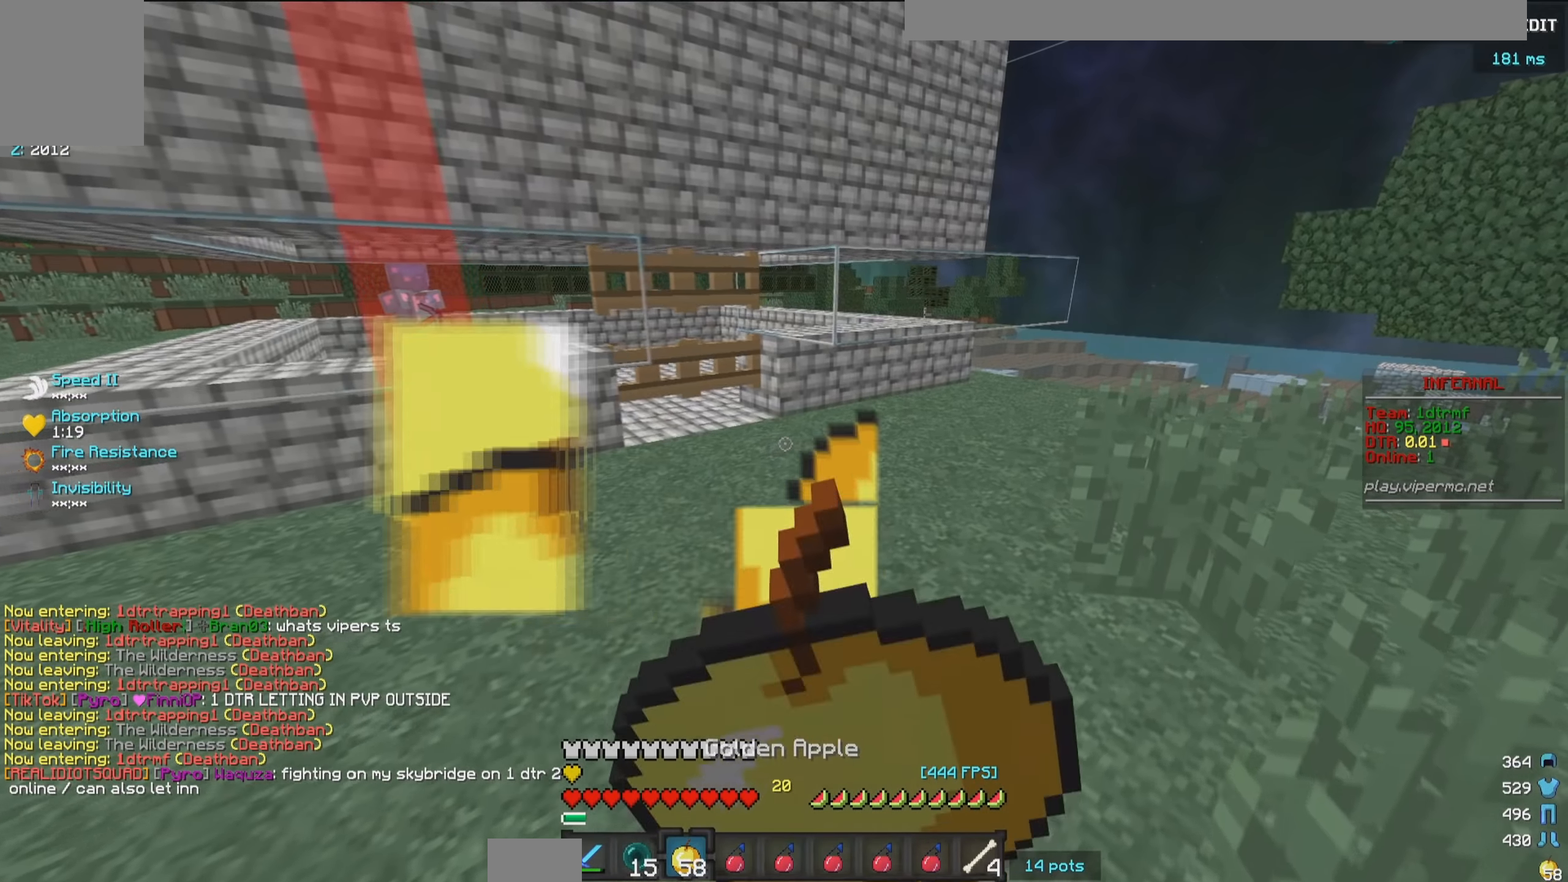
{"keys": ["d", "w"], "mouse": ["left", "right"], "events": []}
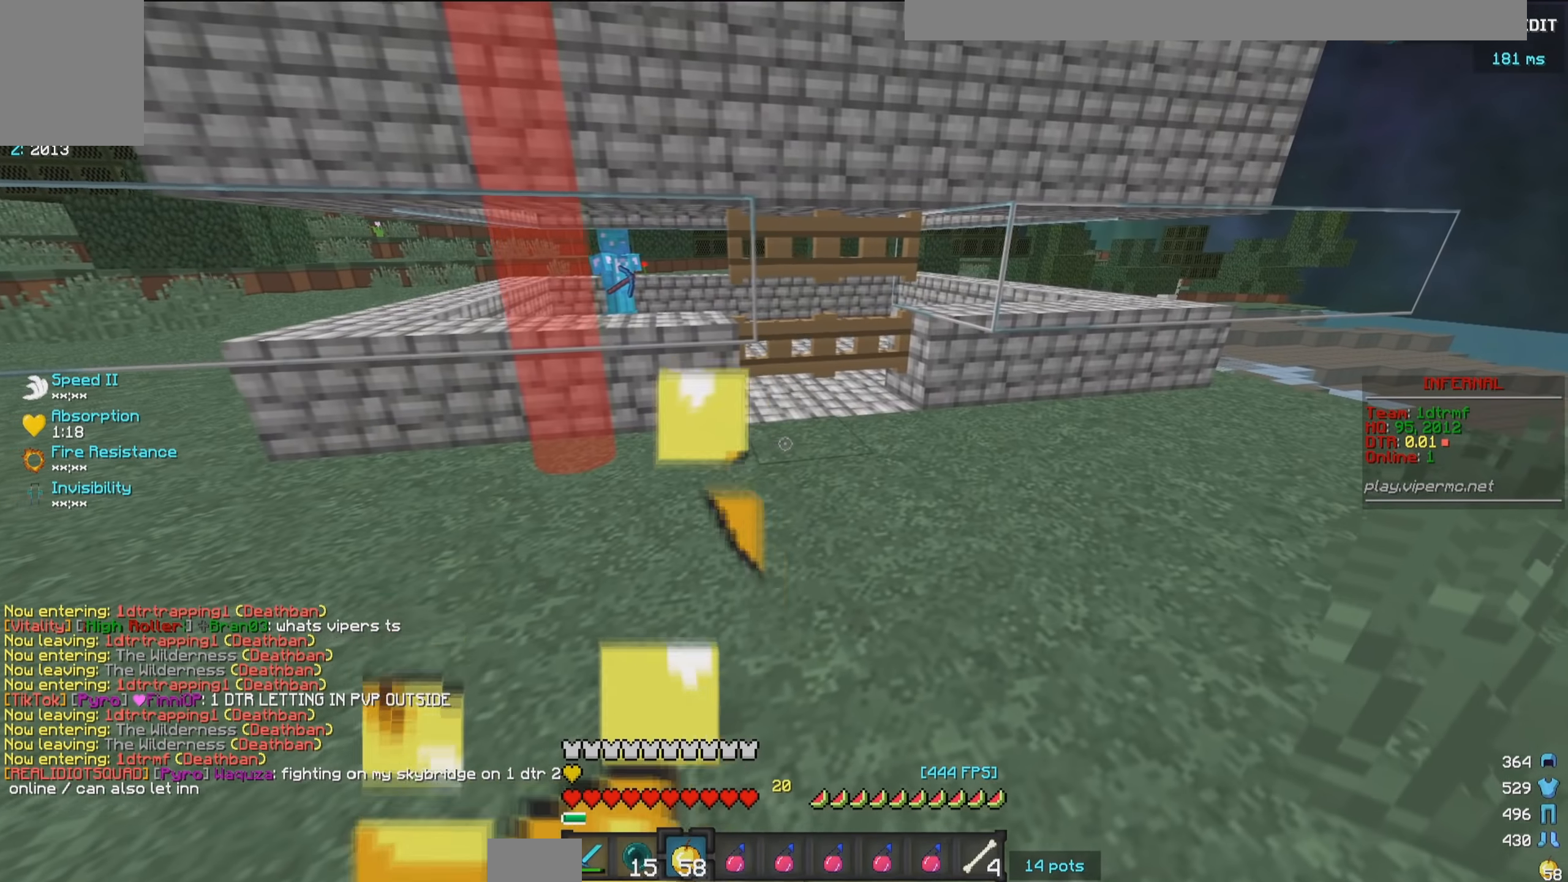
{"keys": ["d", "w"], "mouse": ["left"], "events": [[500, "mouse_right", "up"]]}
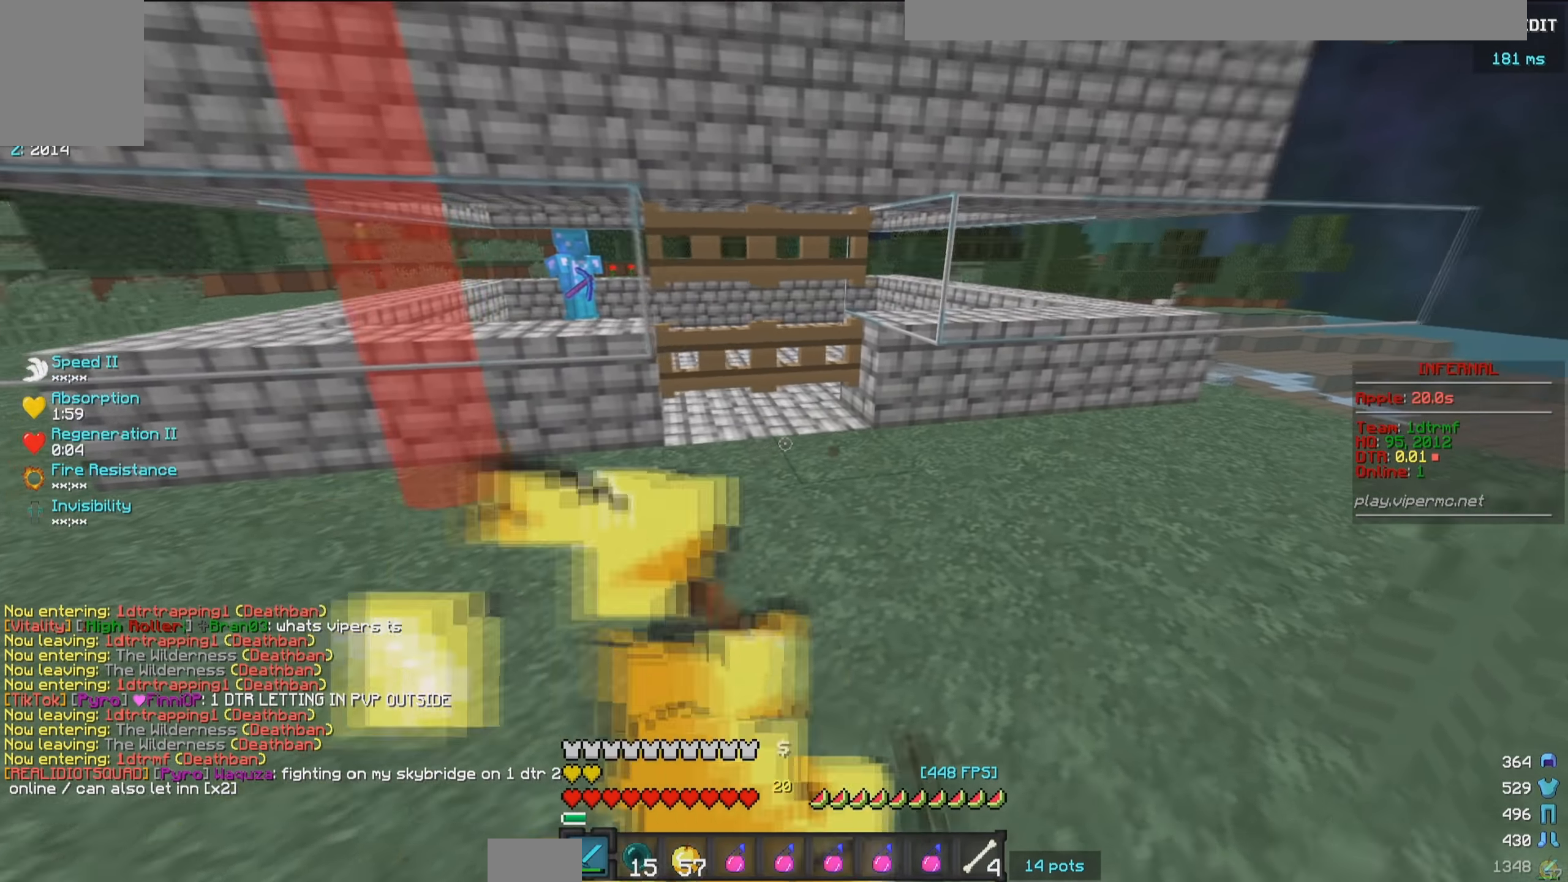
{"keys": ["w"], "mouse": [], "events": [[67, "mouse_left", "up"], [100, "d", "up"], [334, "a", "down"], [450, "a", "up"]]}
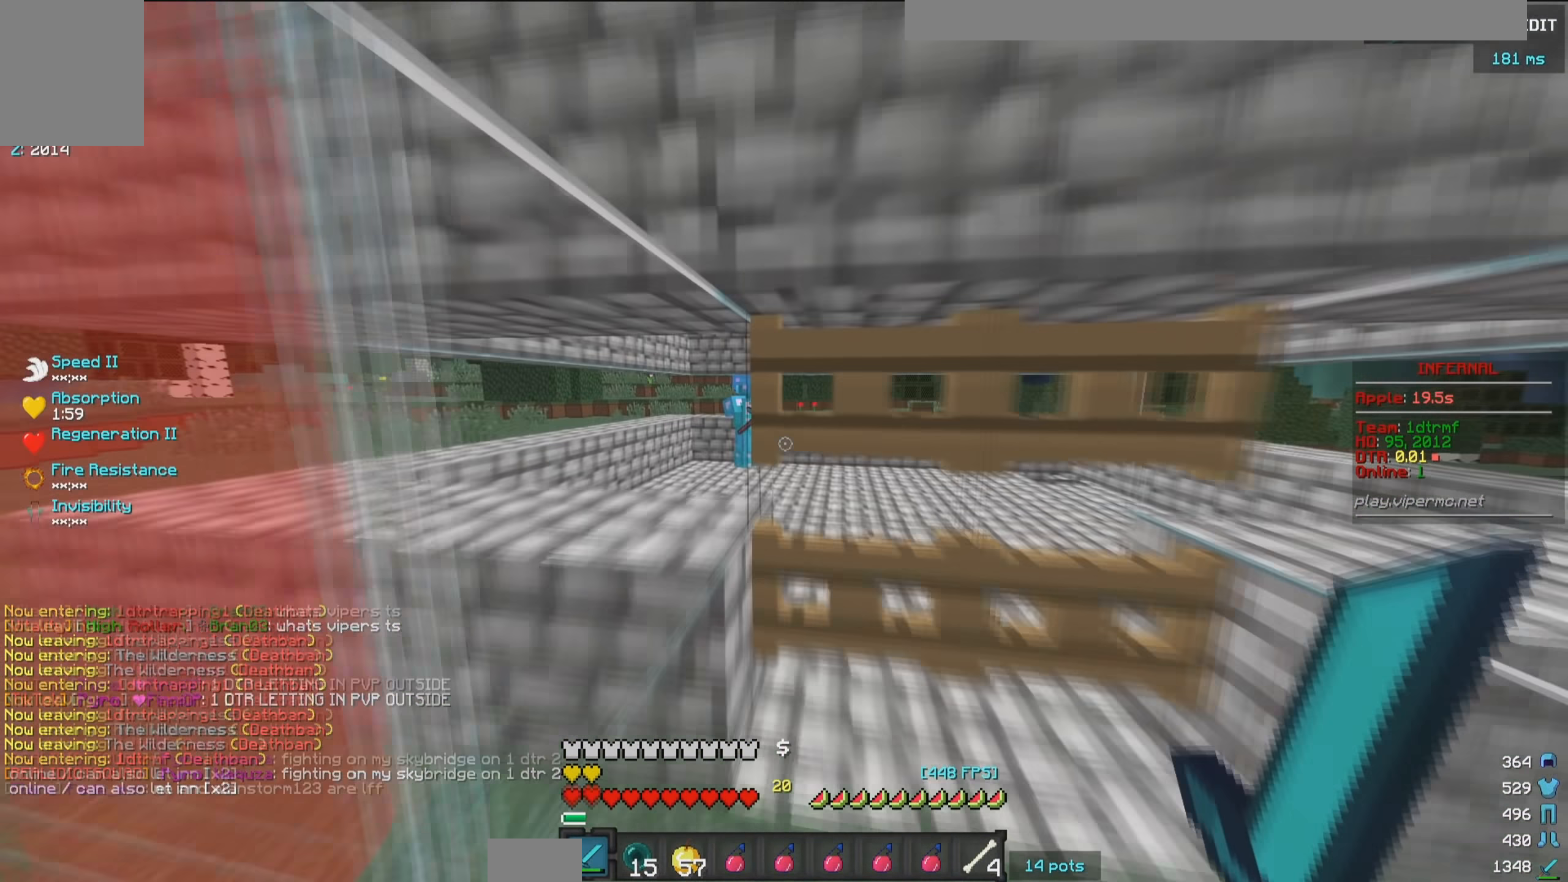
{"keys": ["w"], "mouse": ["right"], "events": [[234, "mouse_right", "down"]]}
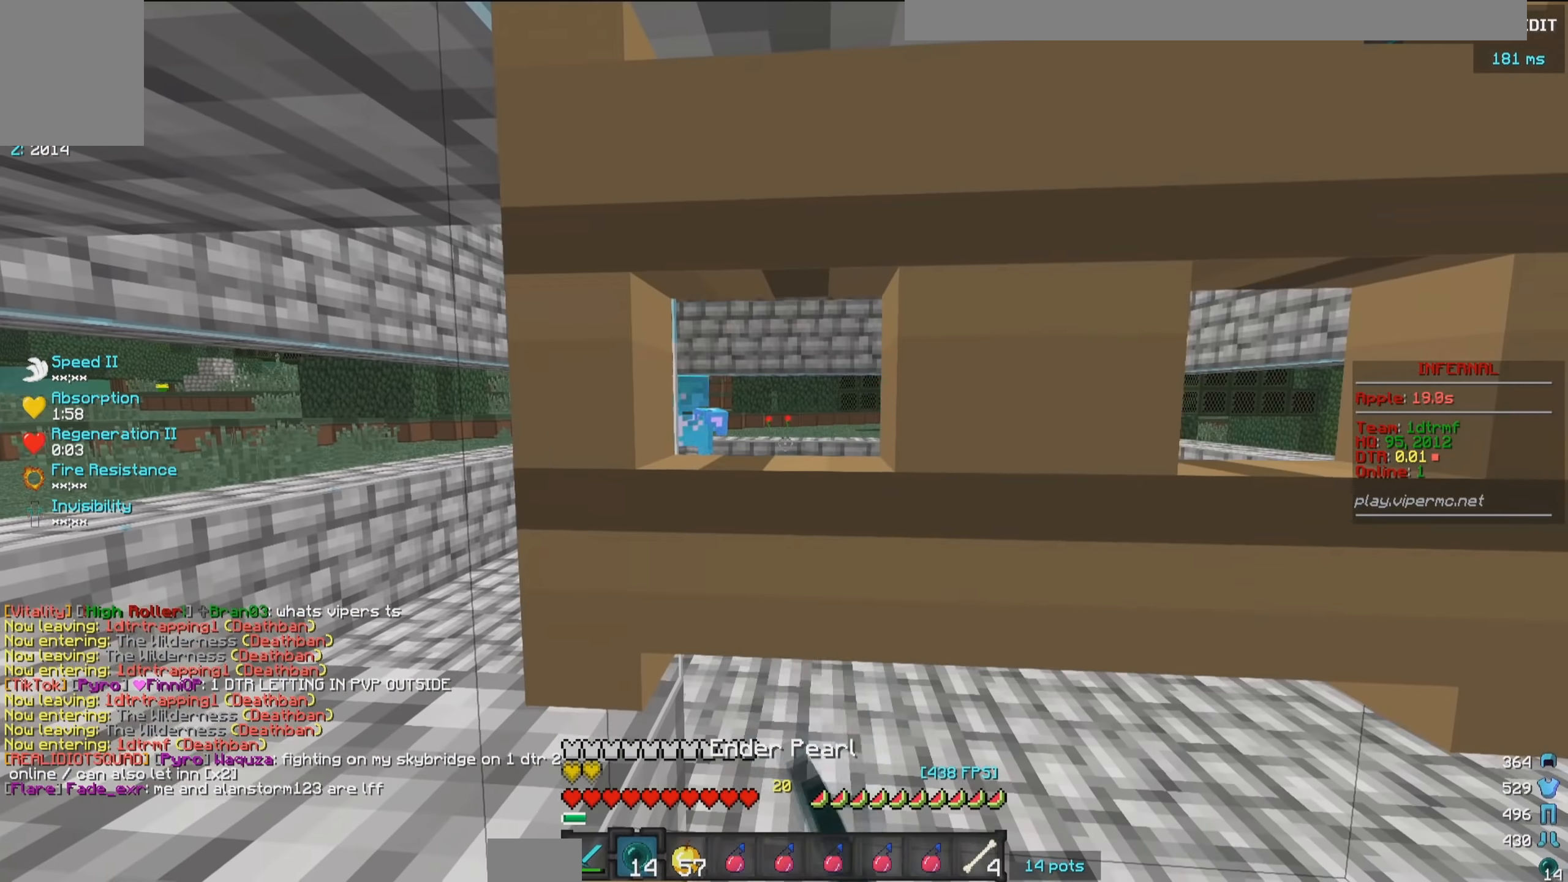
{"keys": ["w"], "mouse": [], "events": [[234, "mouse_right", "up"]]}
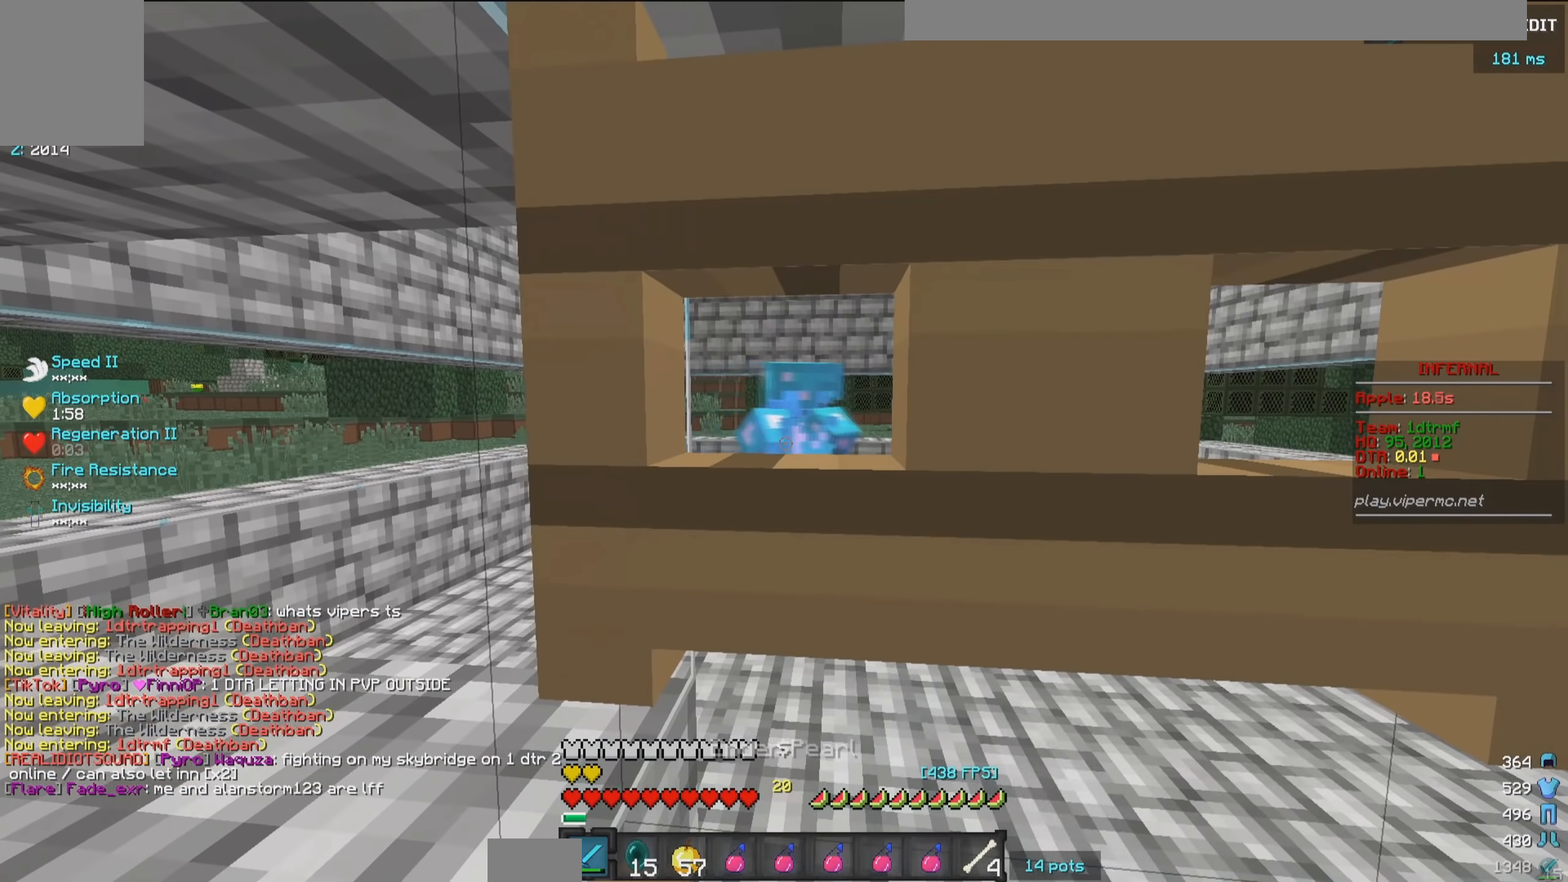
{"keys": [], "mouse": [], "events": [[367, "w", "up"]]}
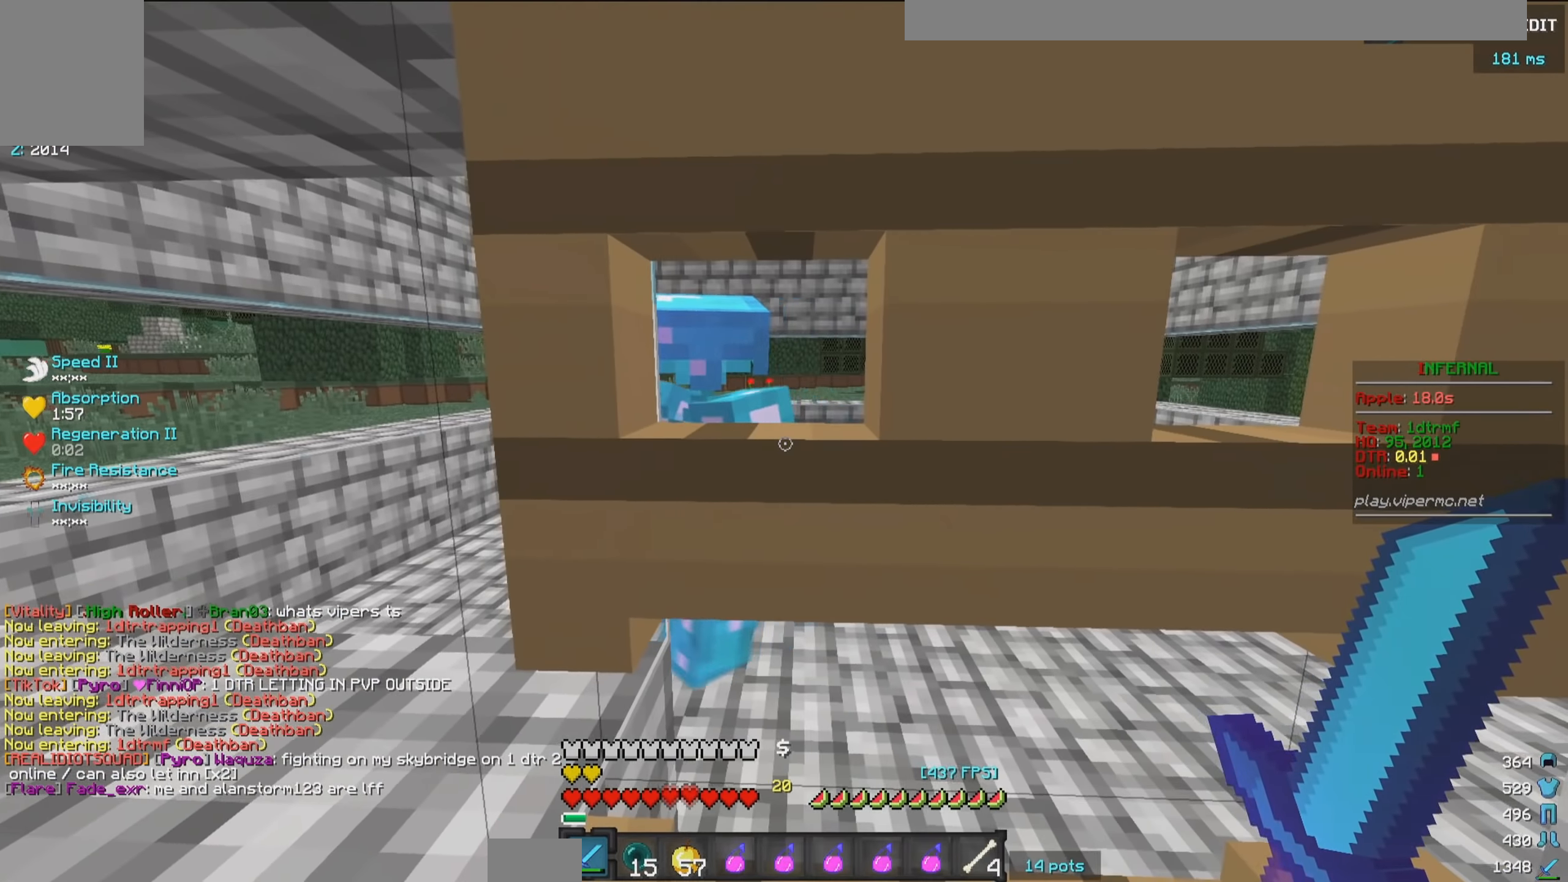
{"keys": [], "mouse": [], "events": []}
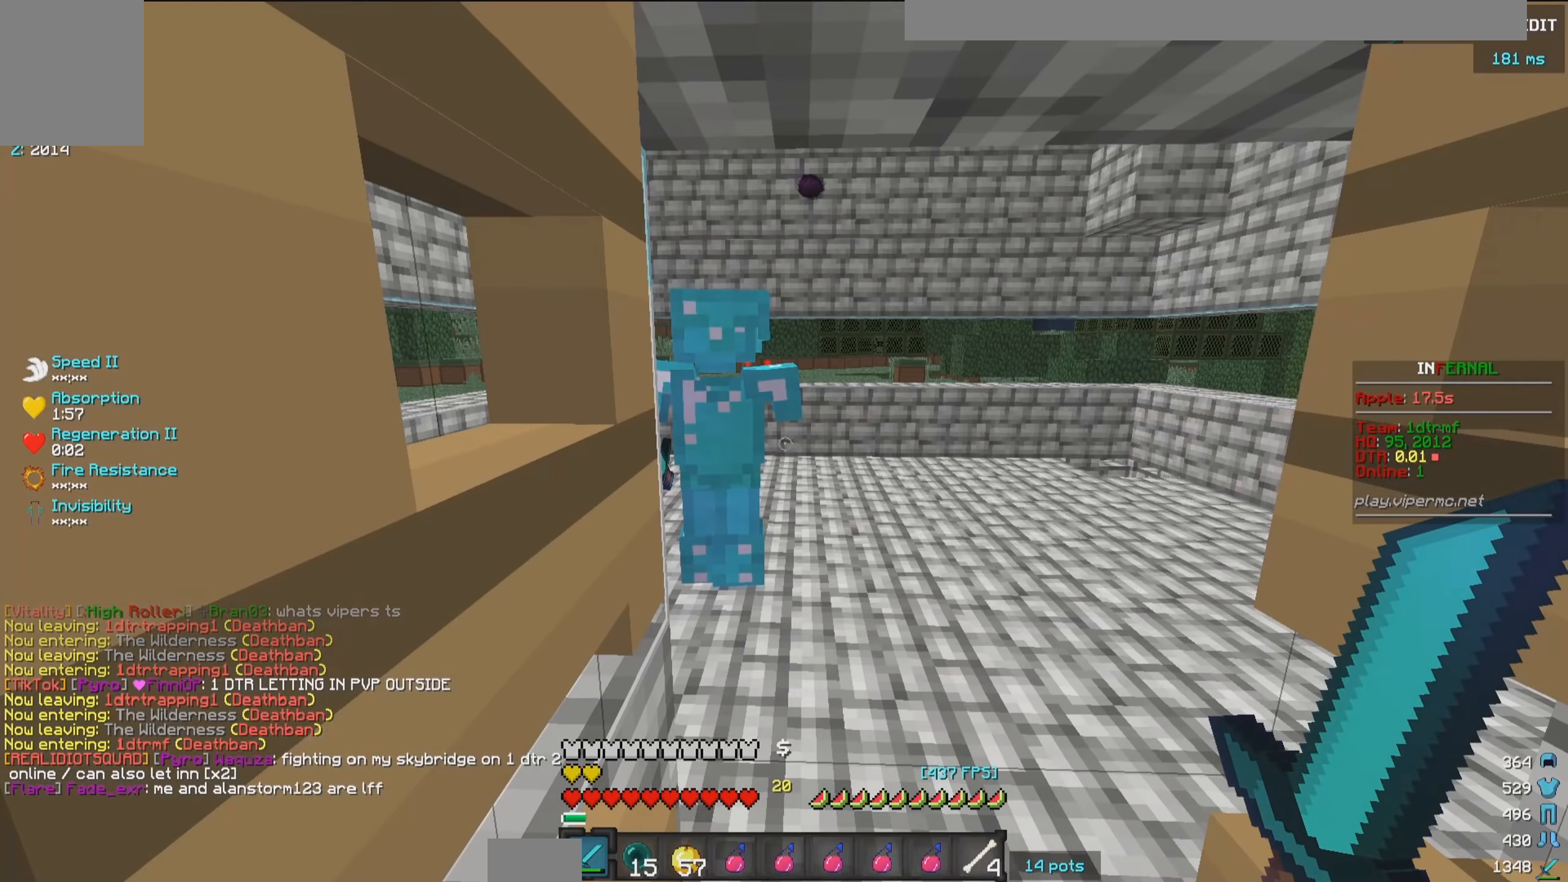
{"keys": [], "mouse": [], "events": []}
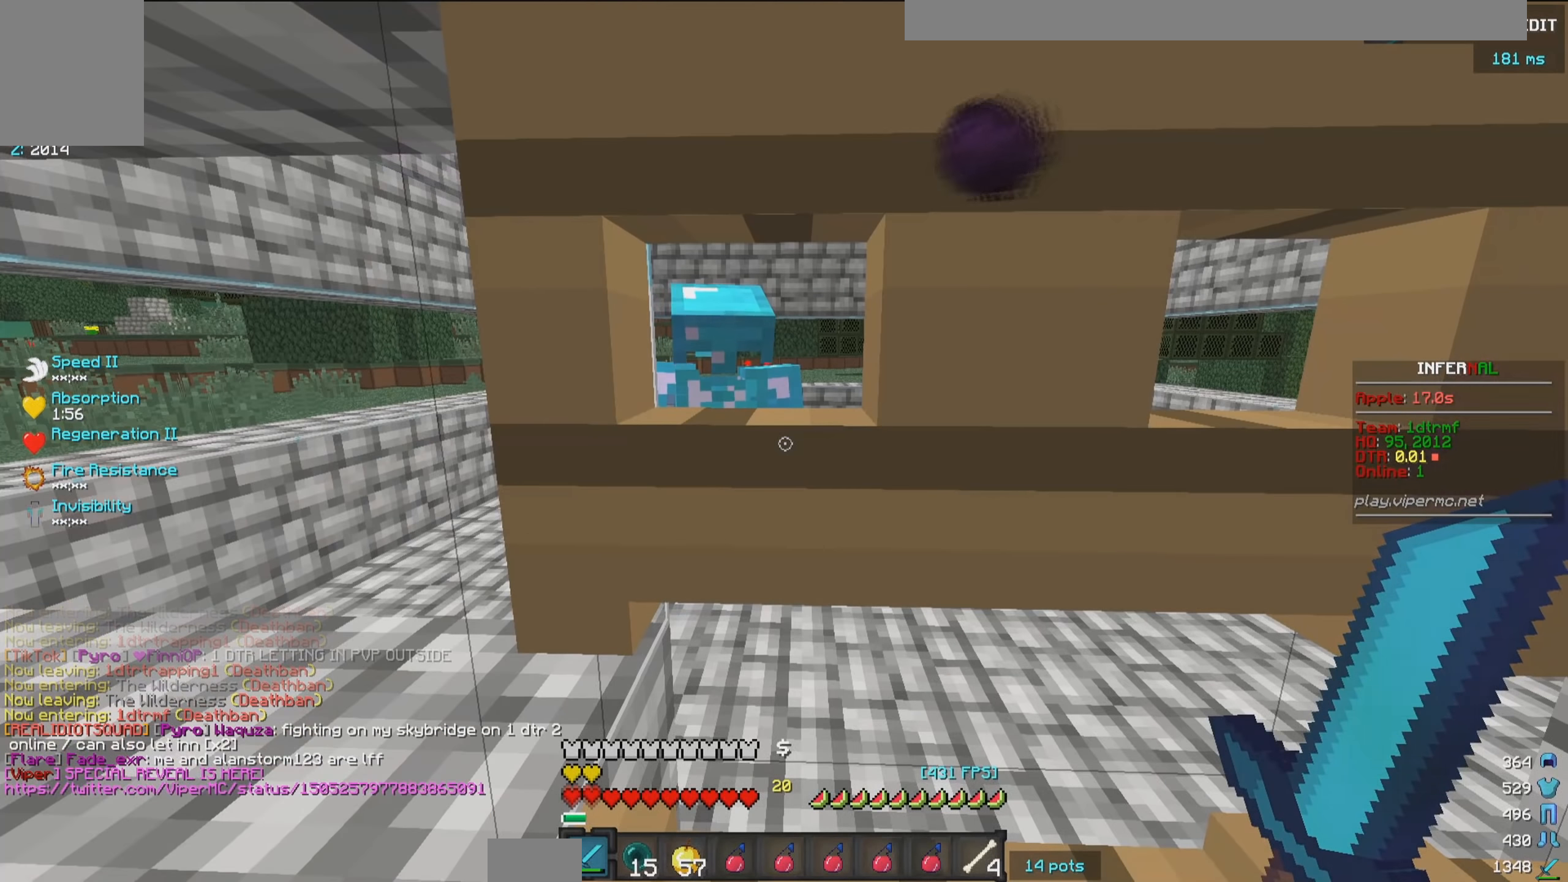
{"keys": [], "mouse": [], "events": []}
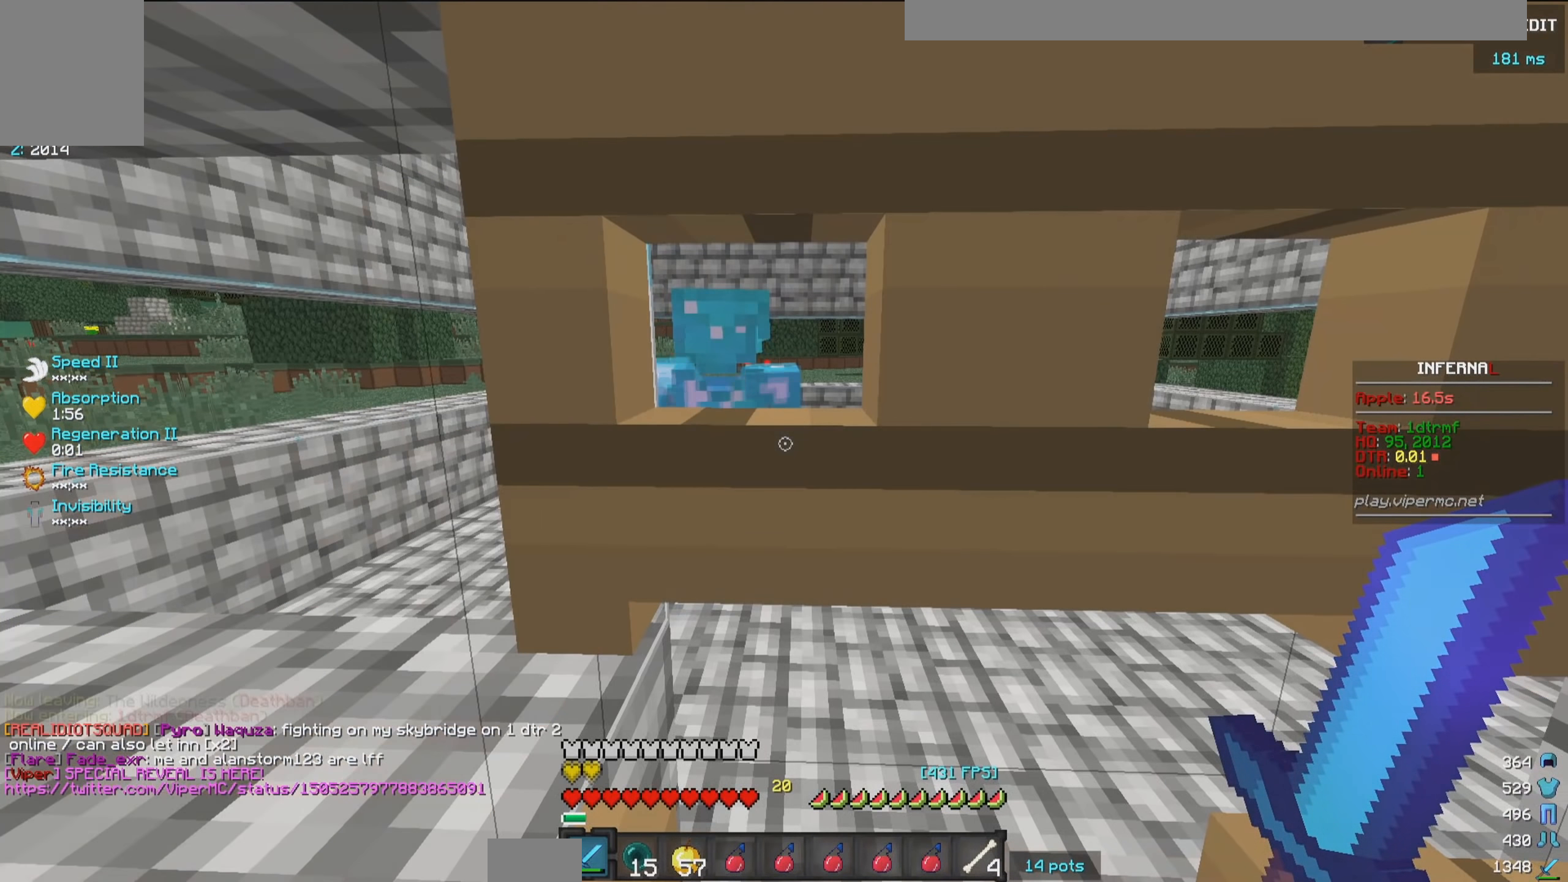
{"keys": ["w"], "mouse": [], "events": [[433, "w", "down"]]}
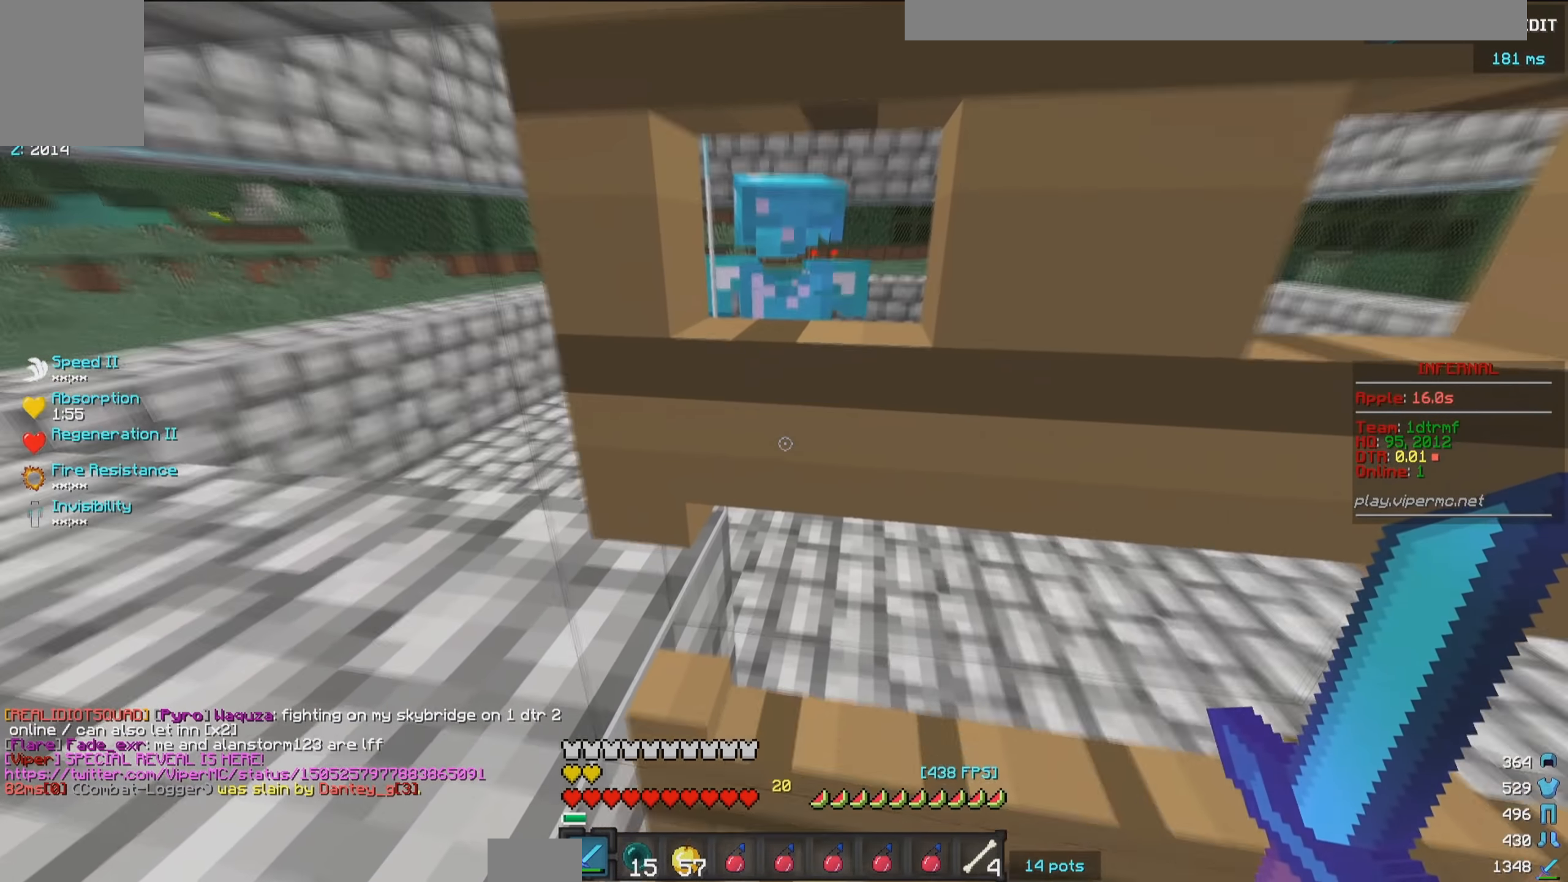
{"keys": ["w"], "mouse": [], "events": []}
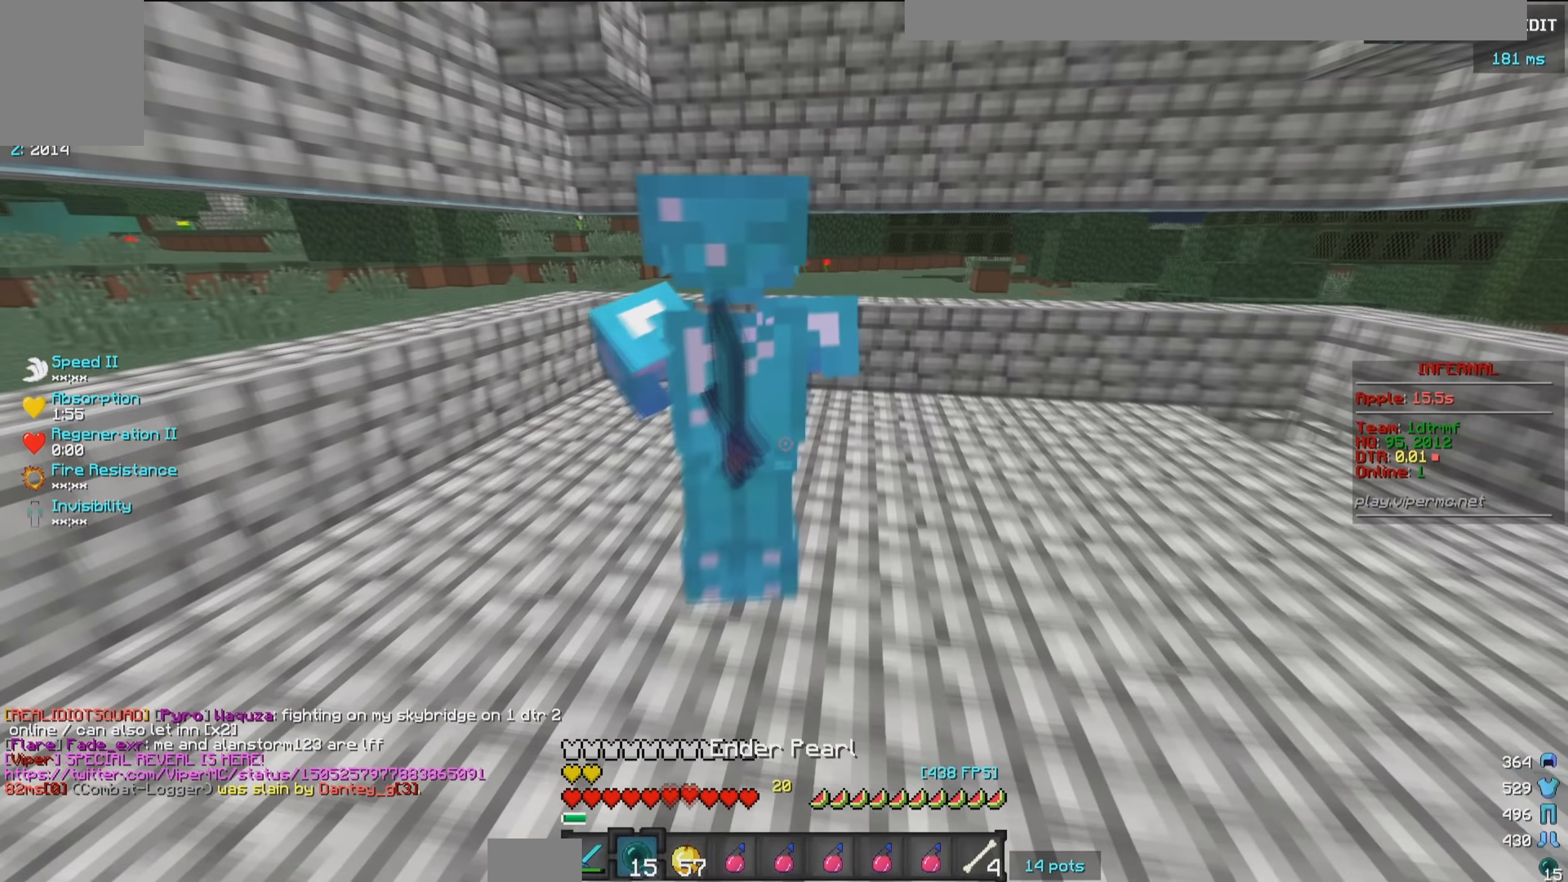
{"keys": ["a"], "mouse": ["left"], "events": [[167, "mouse_left", "down"], [167, "w", "up"], [333, "a", "down"]]}
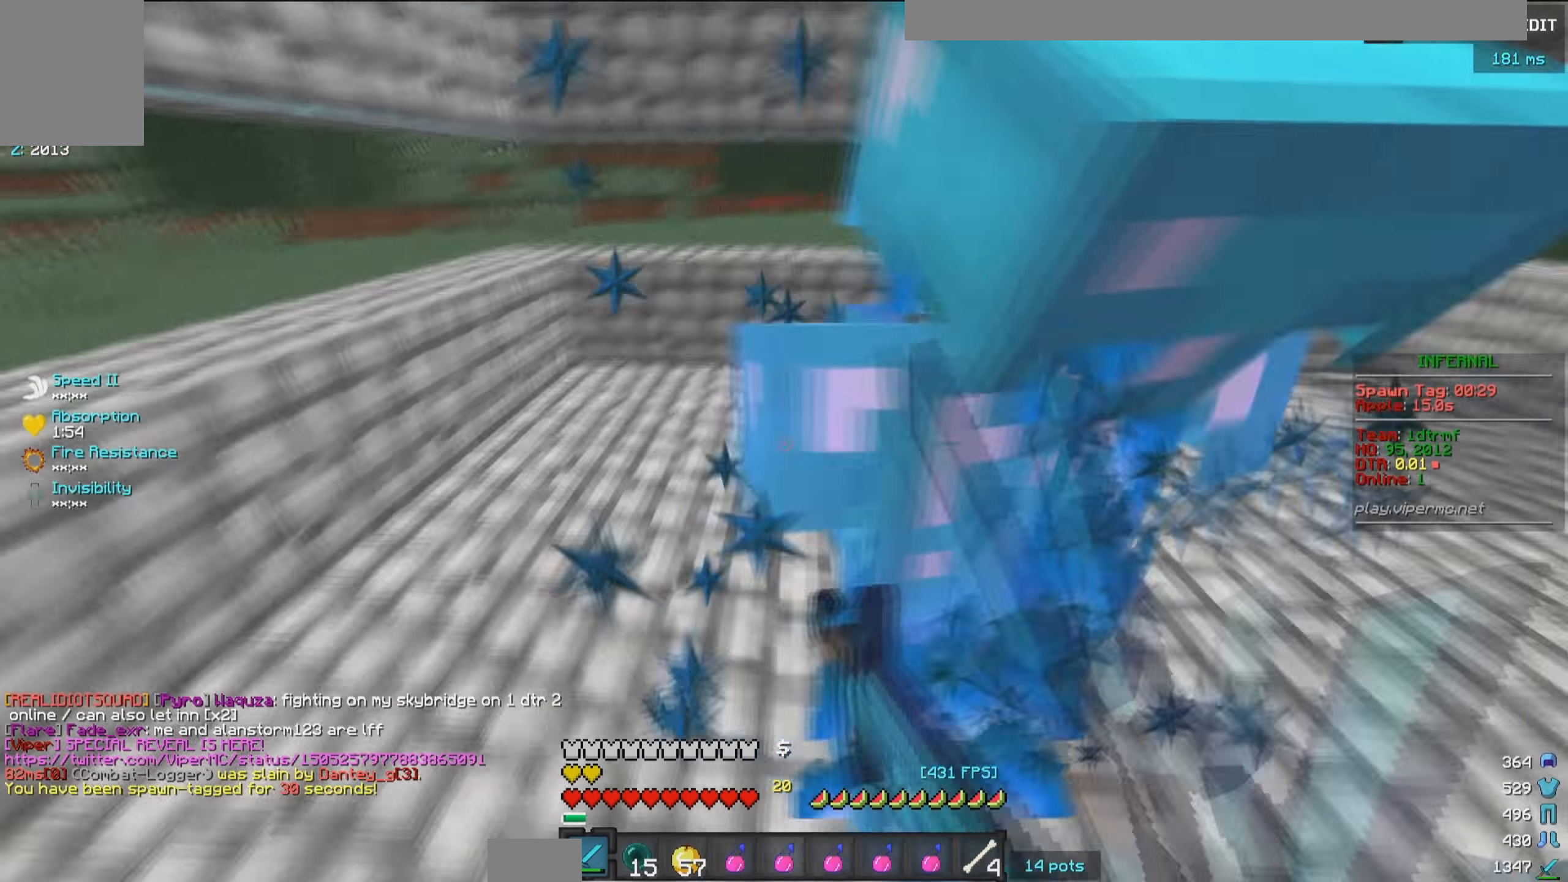
{"keys": ["w"], "mouse": ["left"], "events": [[83, "a", "up"], [133, "w", "down"]]}
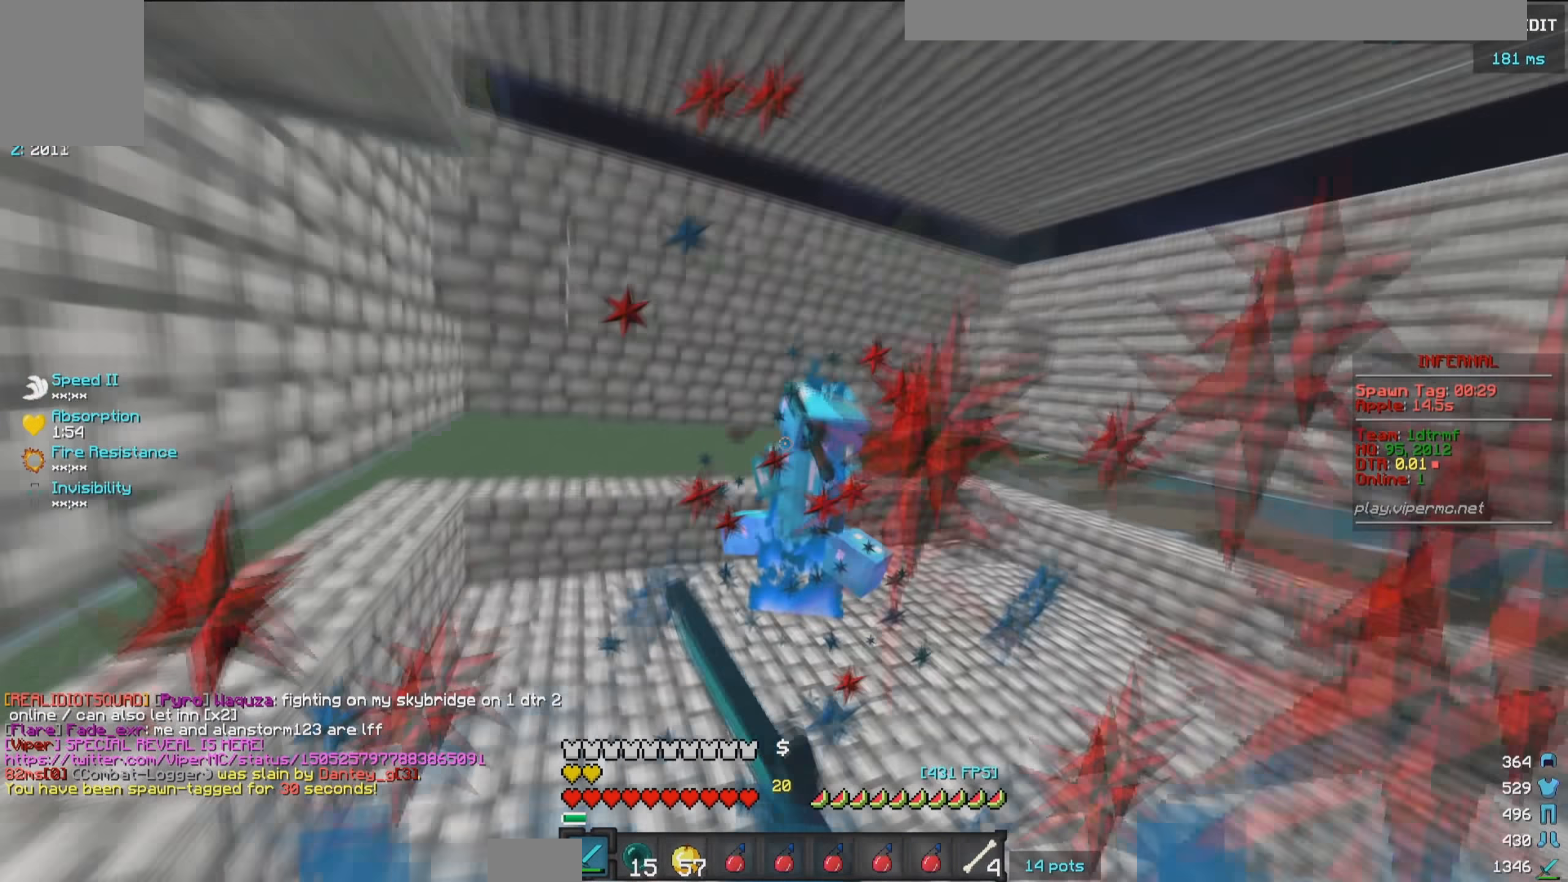
{"keys": ["w"], "mouse": ["left"], "events": []}
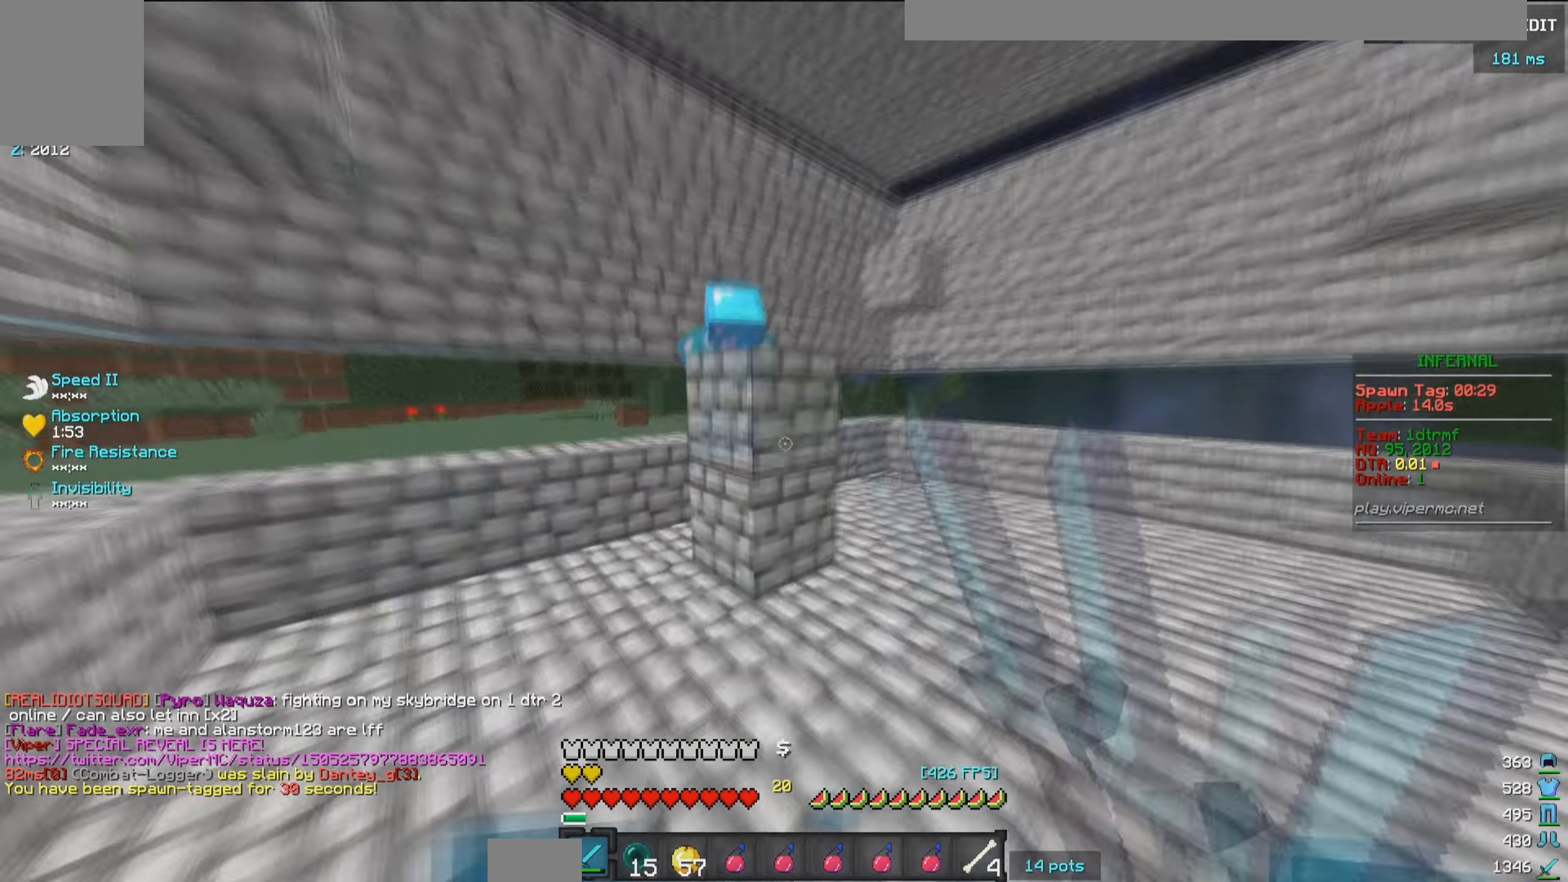
{"keys": ["a", "w"], "mouse": ["left"], "events": [[50, "a", "down"], [83, "a", "up"], [83, "d", "down"], [350, "mouse_left", "up"], [400, "mouse_left", "down"], [433, "a", "down"], [483, "d", "up"]]}
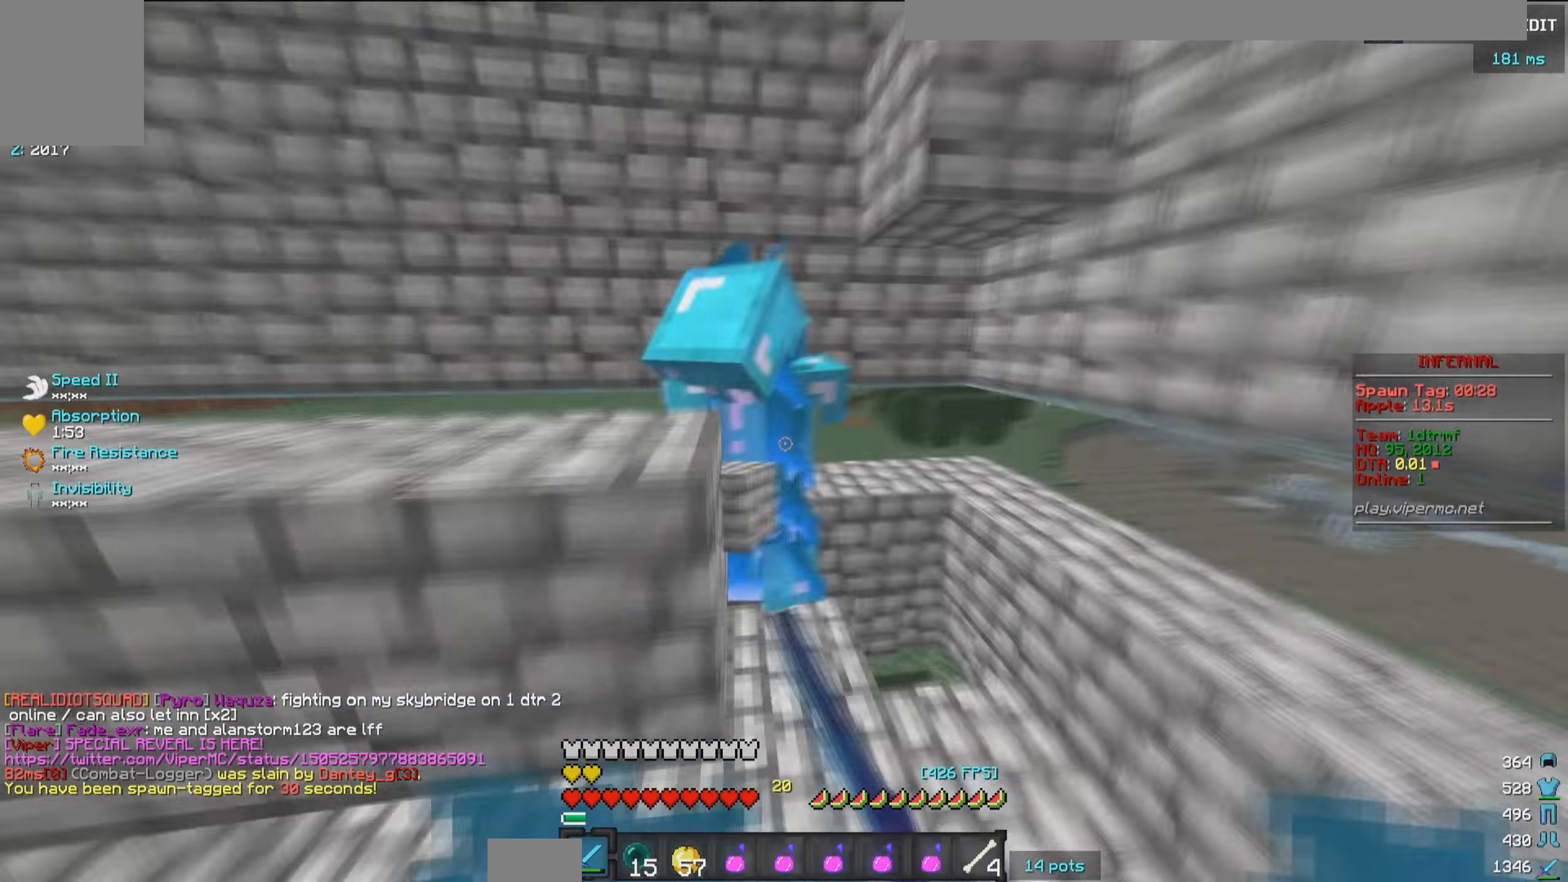
{"keys": [], "mouse": ["left"], "events": [[150, "w", "up"], [250, "a", "up"]]}
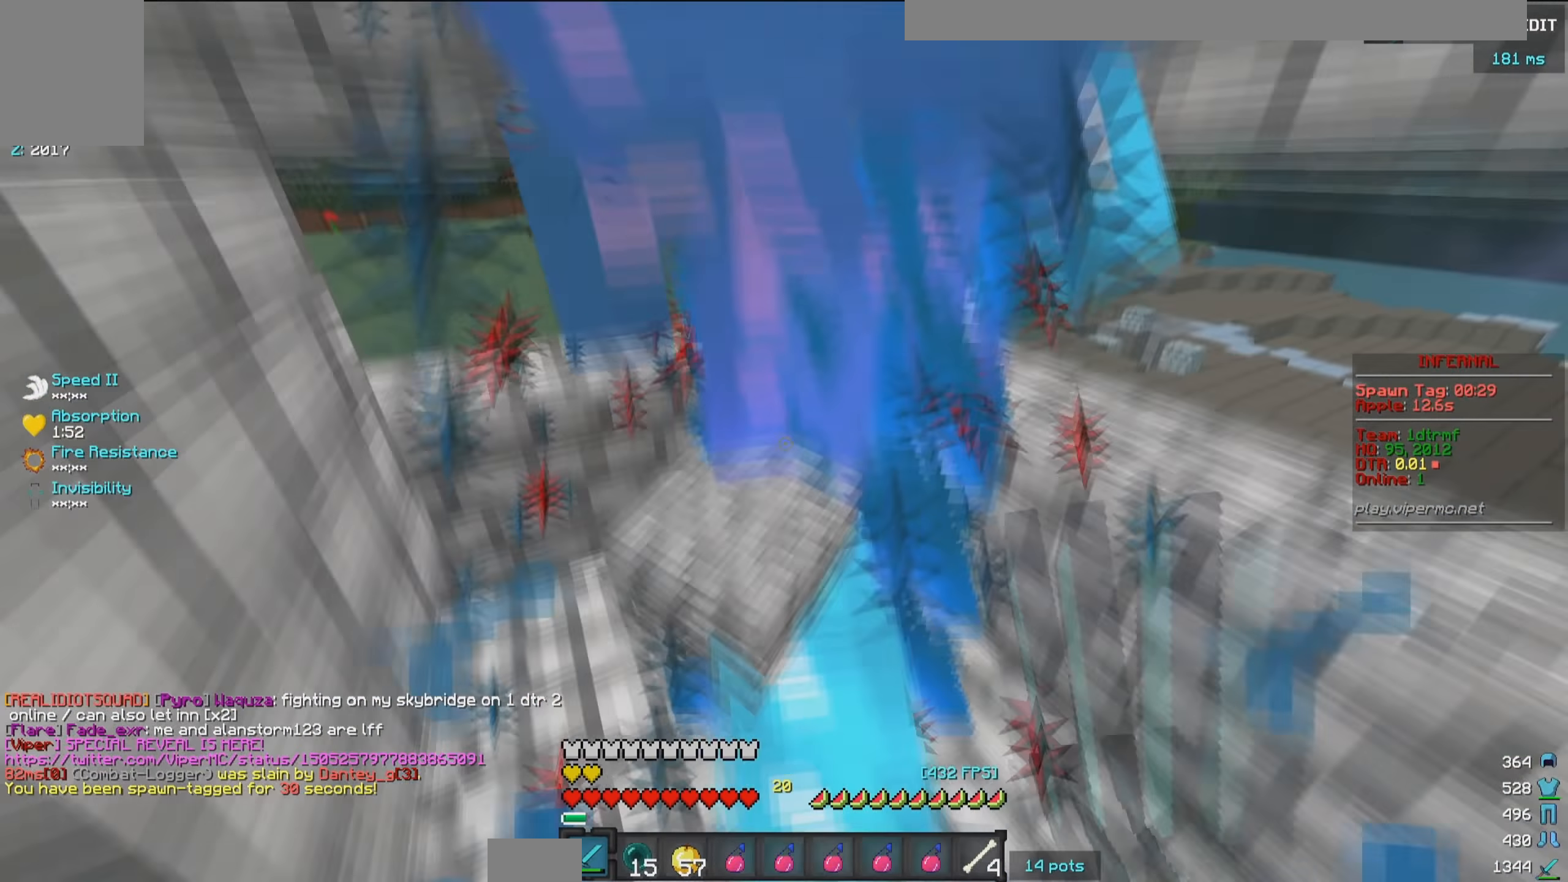
{"keys": [], "mouse": ["left"], "events": []}
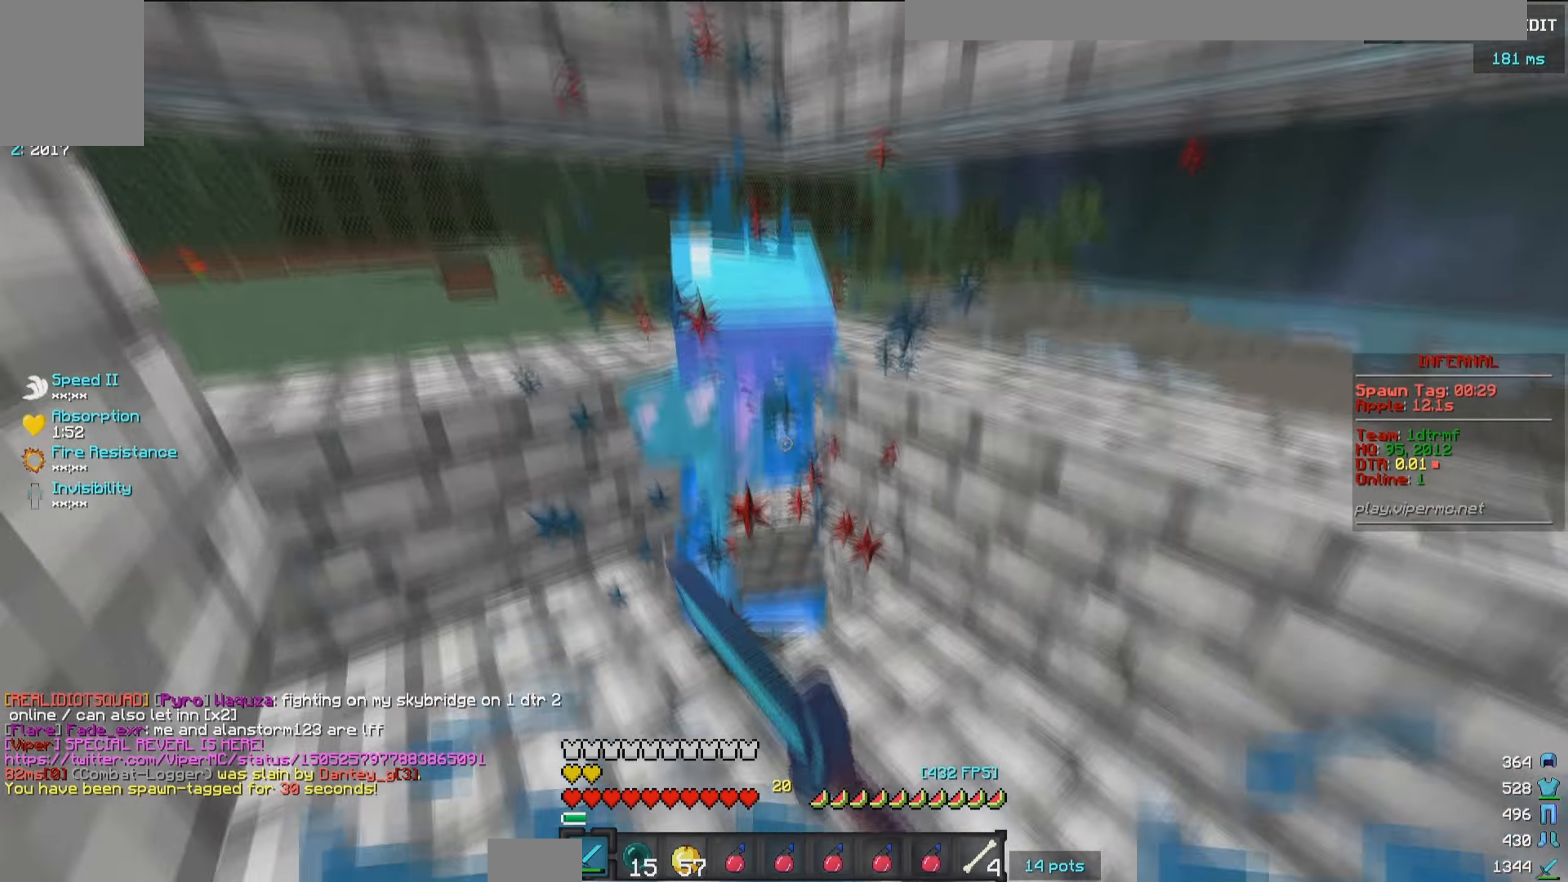
{"keys": ["w"], "mouse": ["left"], "events": [[167, "w", "down"], [267, "w", "up"], [467, "w", "down"]]}
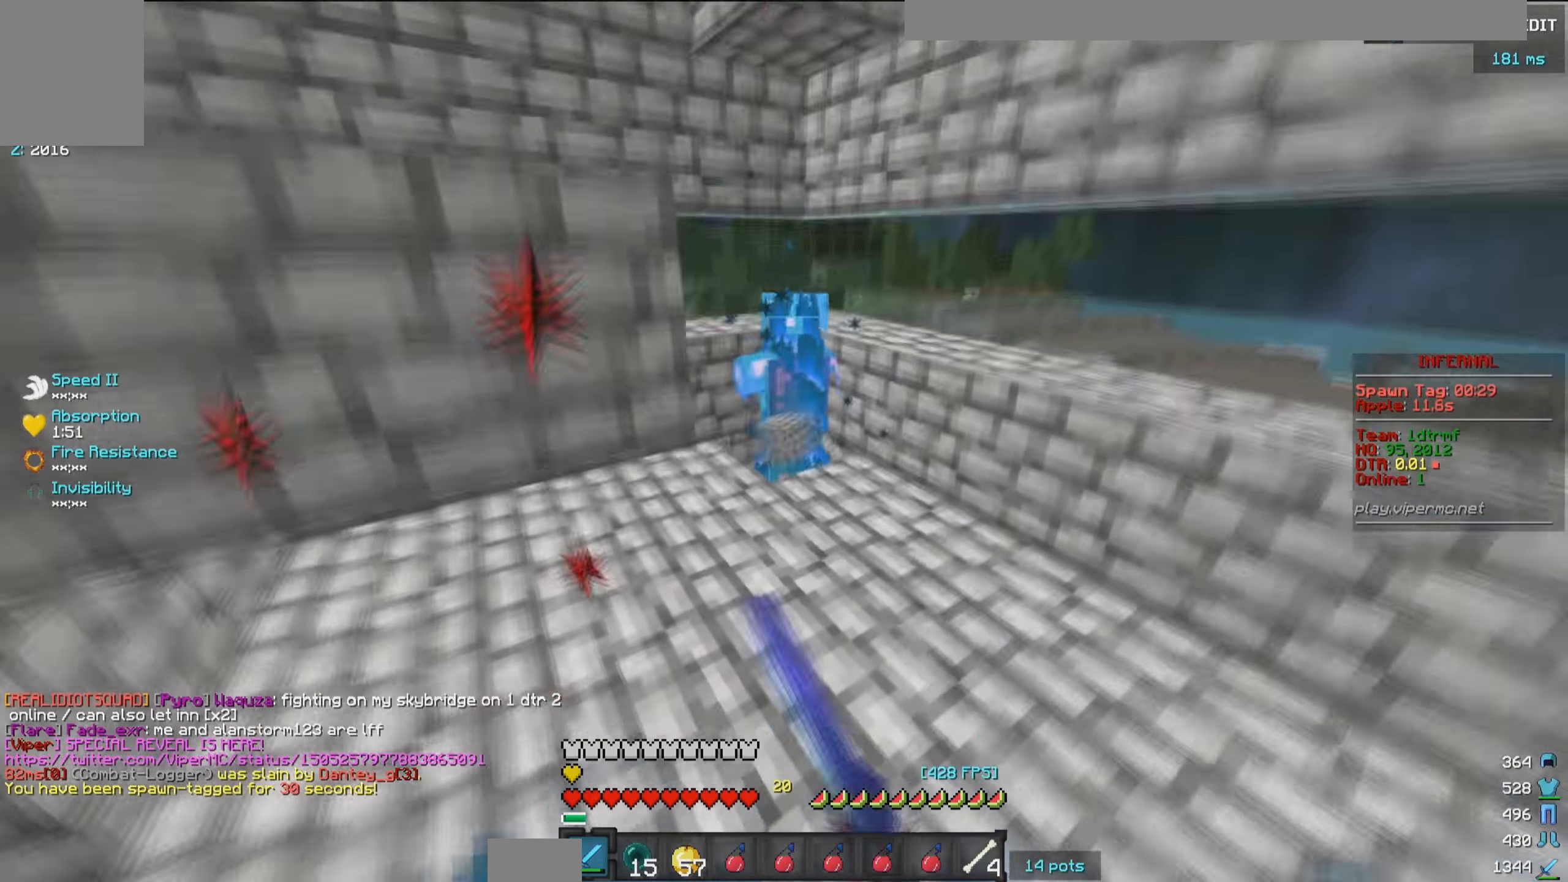
{"keys": ["w"], "mouse": ["left"], "events": []}
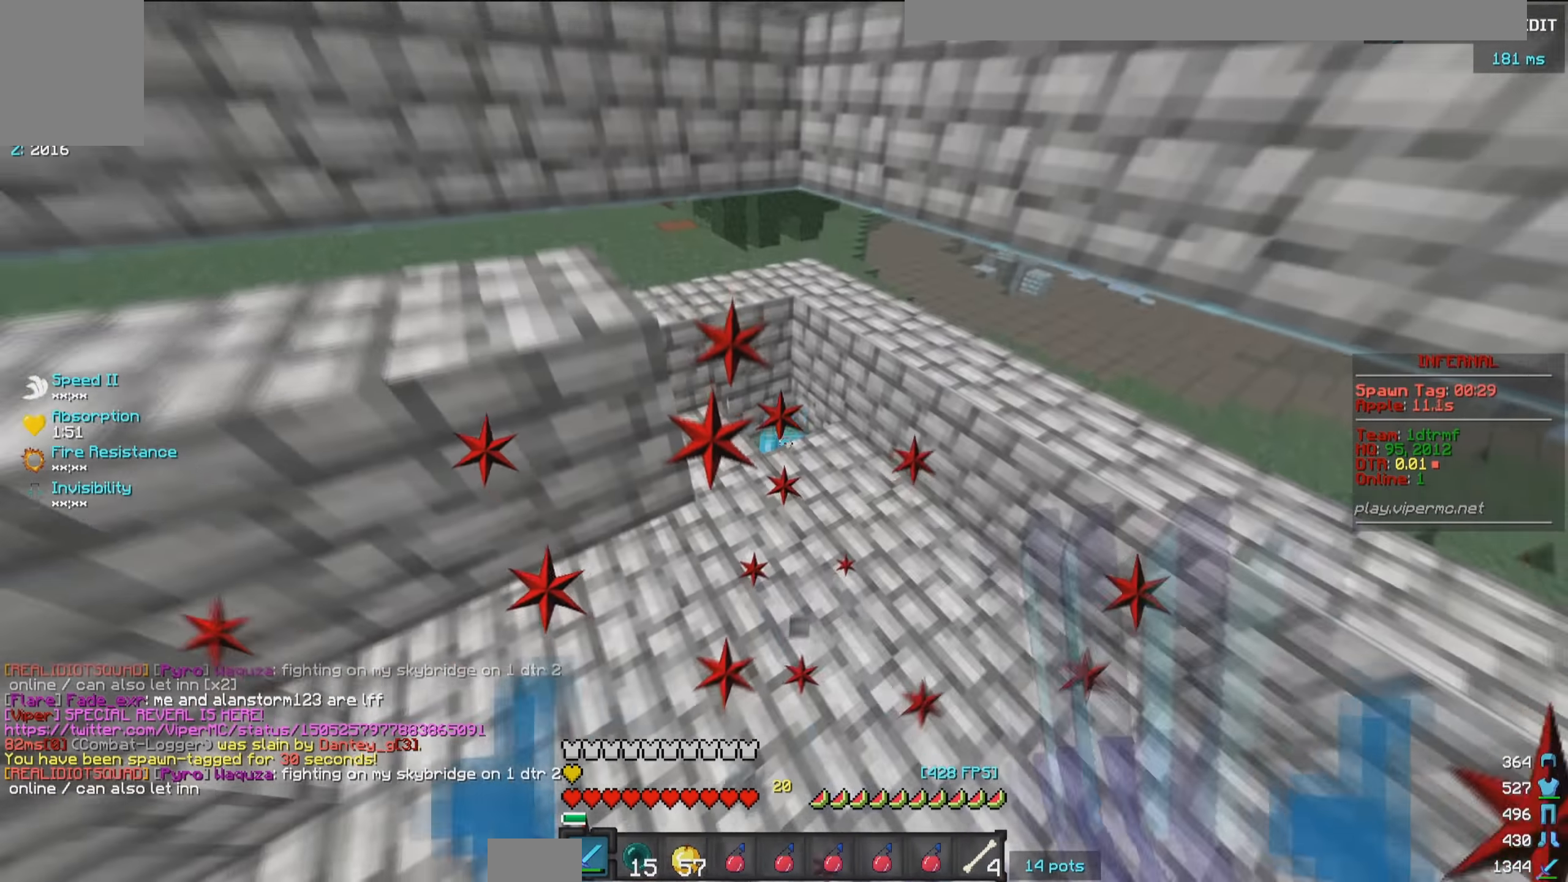
{"keys": ["a"], "mouse": [], "events": [[183, "mouse_left", "up"], [267, "w", "up"], [450, "a", "down"]]}
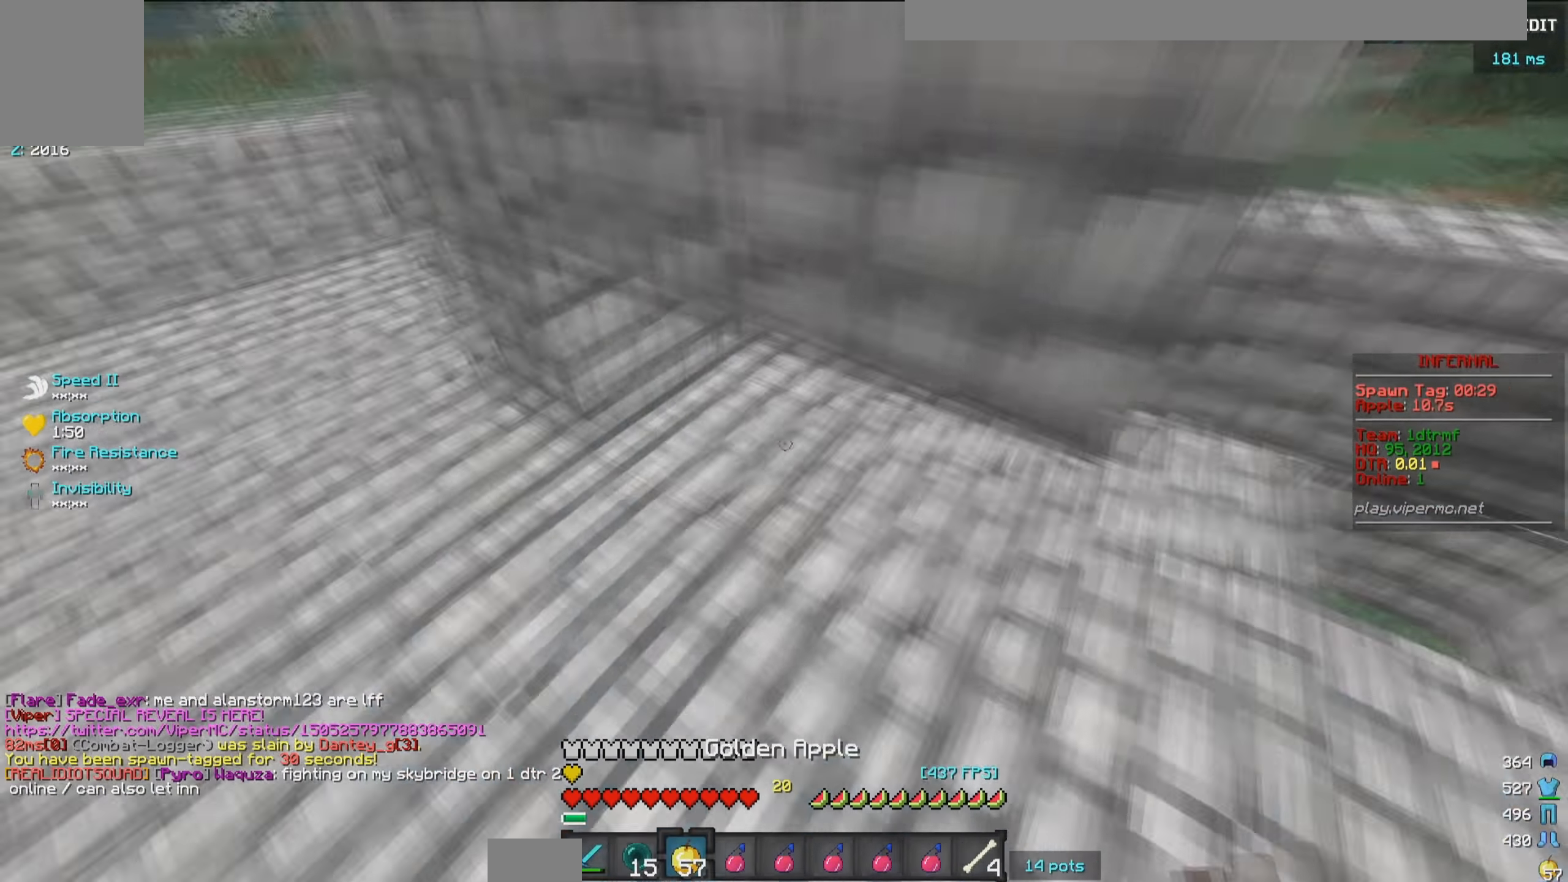
{"keys": ["w"], "mouse": ["left", "right"], "events": [[33, "mouse_left", "down"], [33, "mouse_right", "down"], [200, "w", "down"], [483, "a", "up"]]}
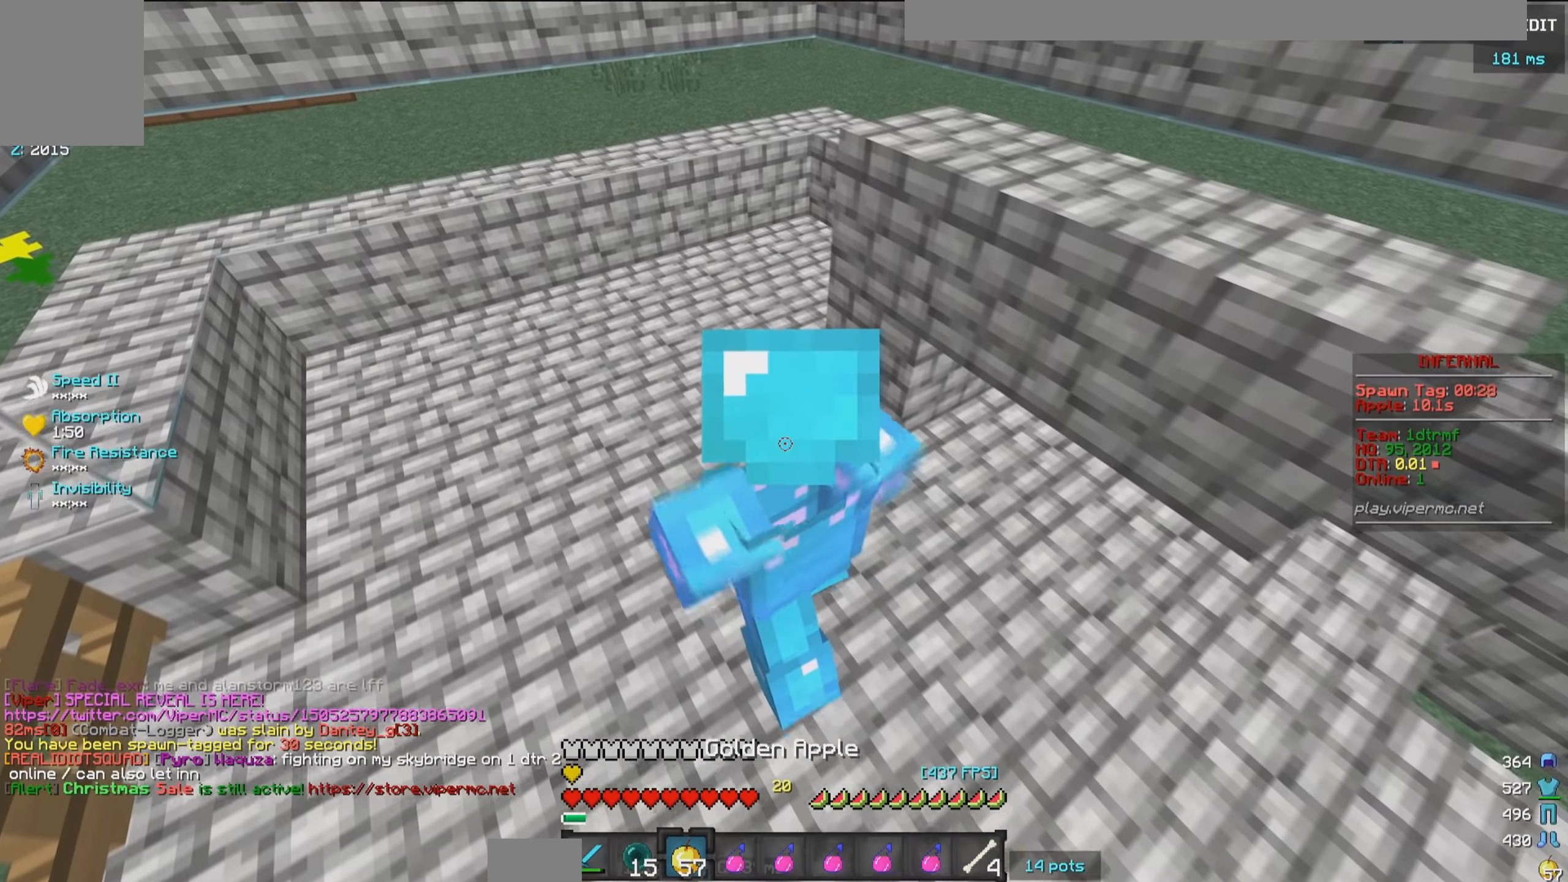
{"keys": ["a", "s"], "mouse": ["left", "right"], "events": [[17, "w", "up"], [133, "s", "down"], [300, "a", "down"]]}
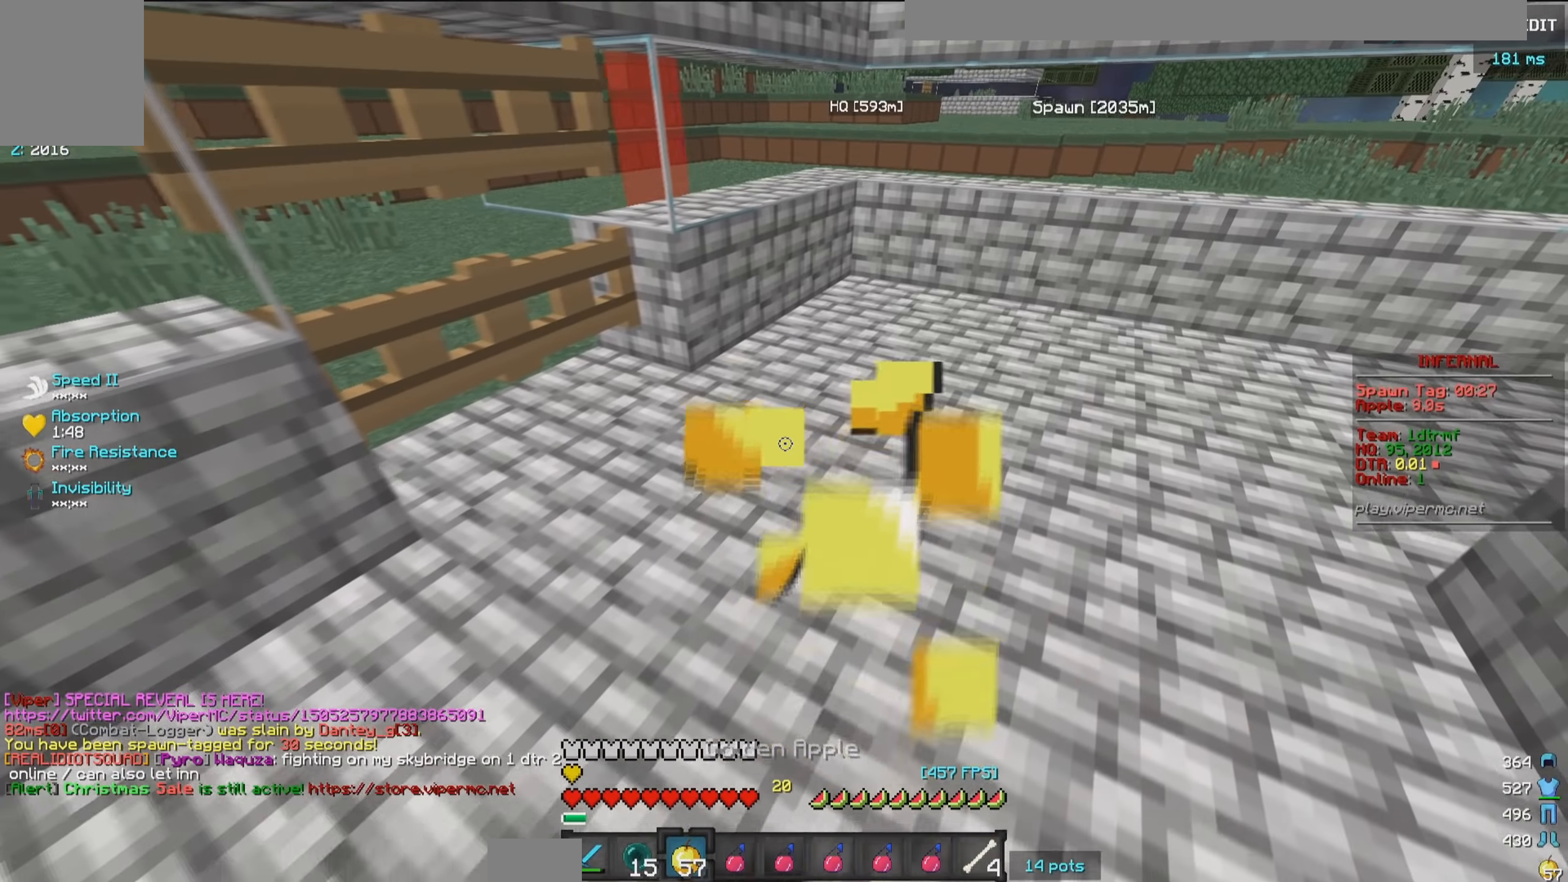
{"keys": [], "mouse": ["left"], "events": [[183, "s", "up"], [283, "a", "up"], [333, "mouse_right", "up"], [400, "mouse_left", "up"], [467, "mouse_left", "down"]]}
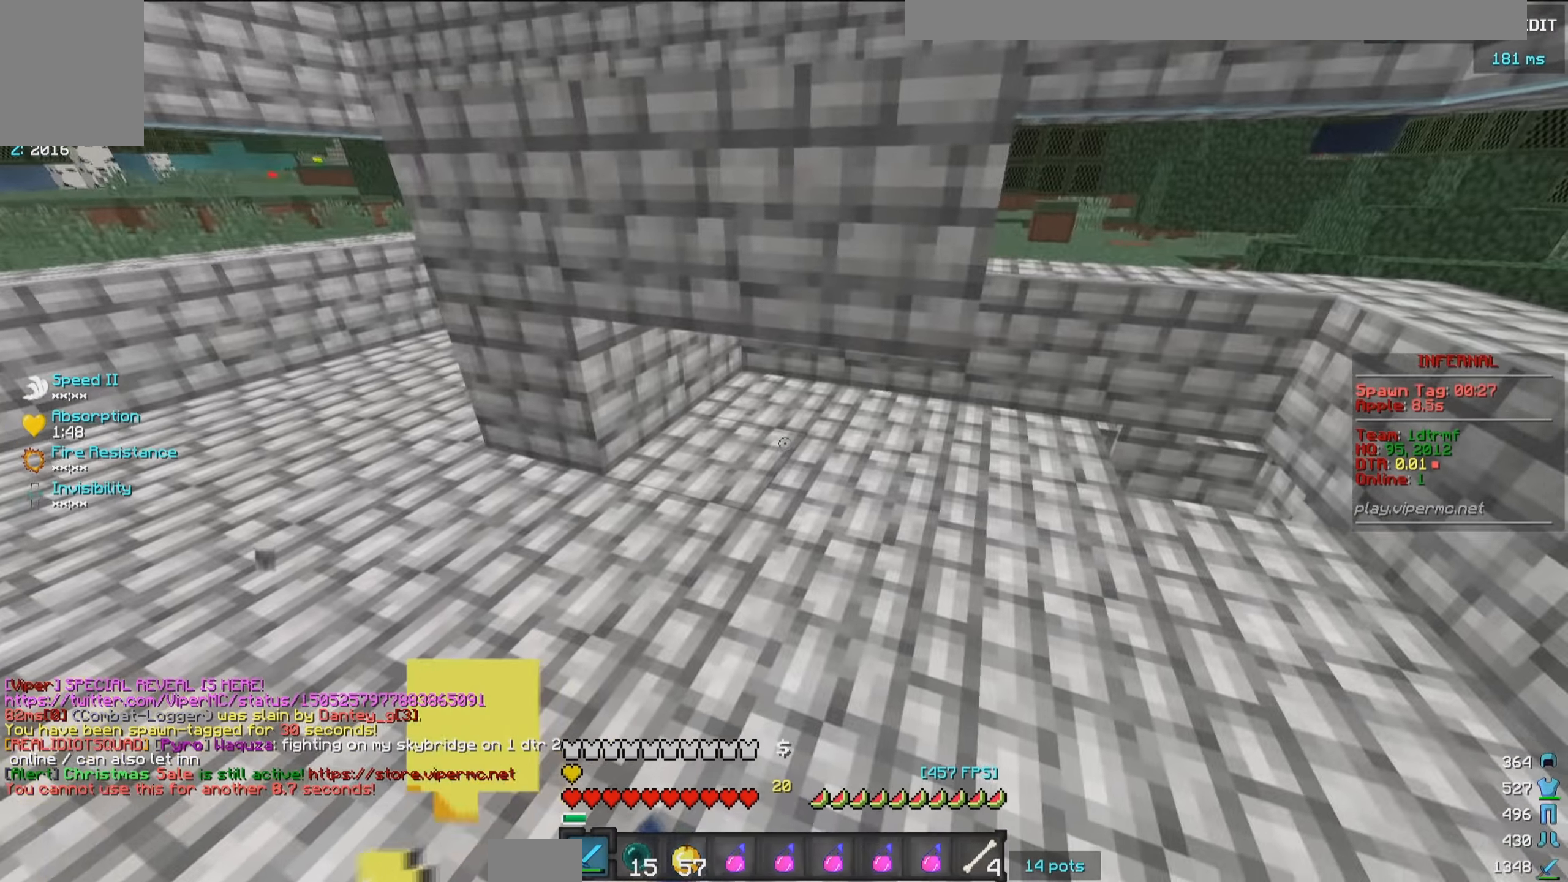
{"keys": ["d"], "mouse": [], "events": [[133, "mouse_left", "up"], [167, "d", "down"], [350, "w", "down"], [450, "w", "up"]]}